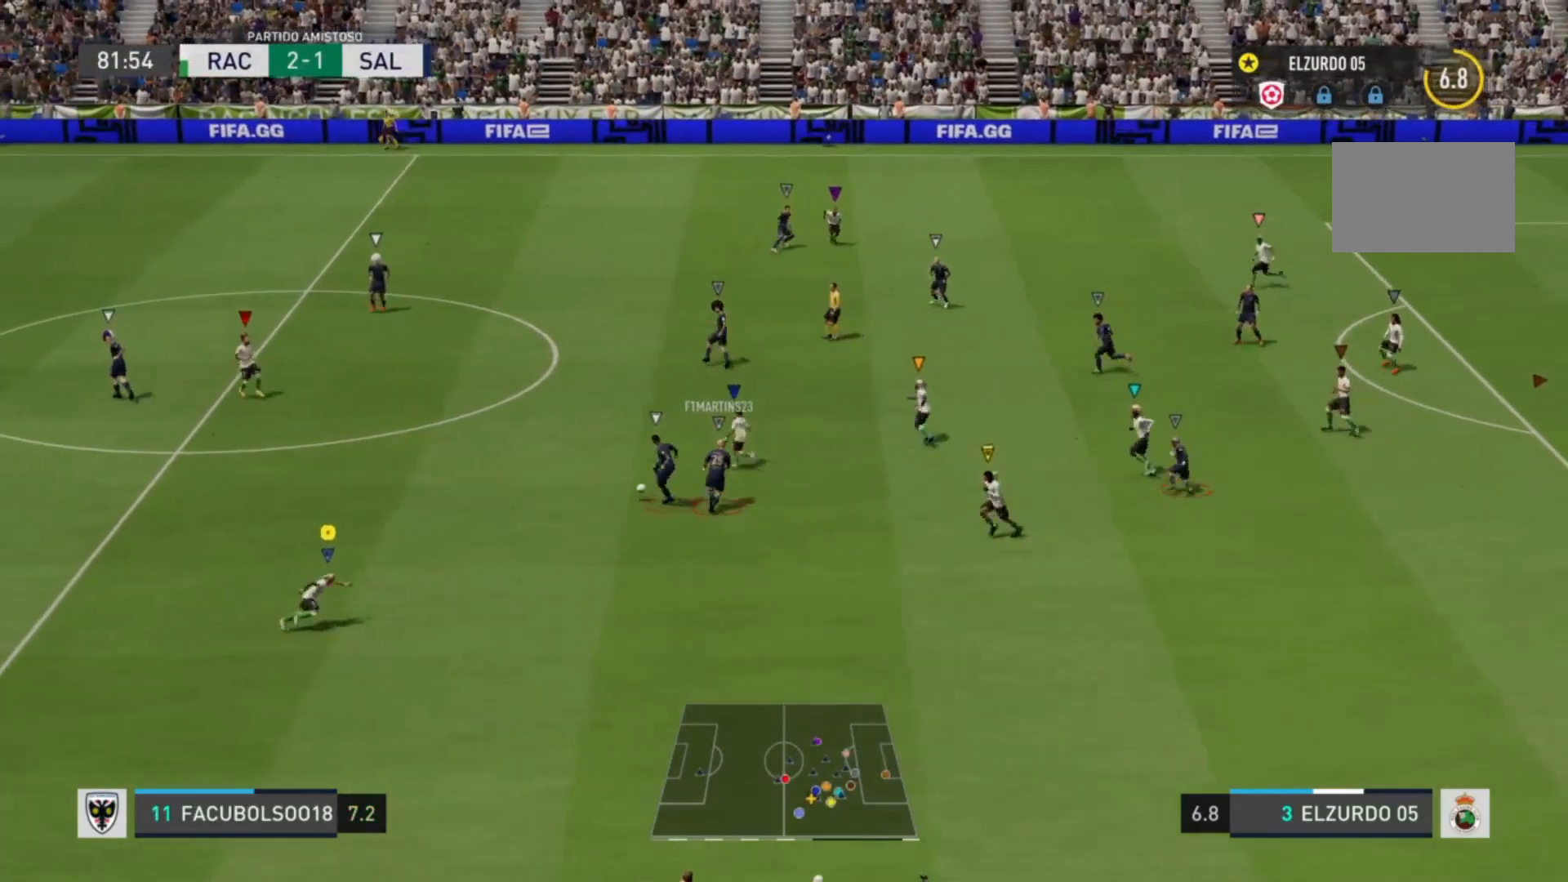
Gameplay with a controller (PlayStation layout); each line is a JSON object with the inputs held at the frame after it (dt_ms = milliseconds from this image to that frame). "events" lists button and stick changes between this image and that frame as [ms after this image, input, new state], when the widget could be followed in between. Not read: L3 R3.
{"dt_ms": 480, "buttons": ["R2"], "left_stick": "right", "right_stick": "center", "events": []}
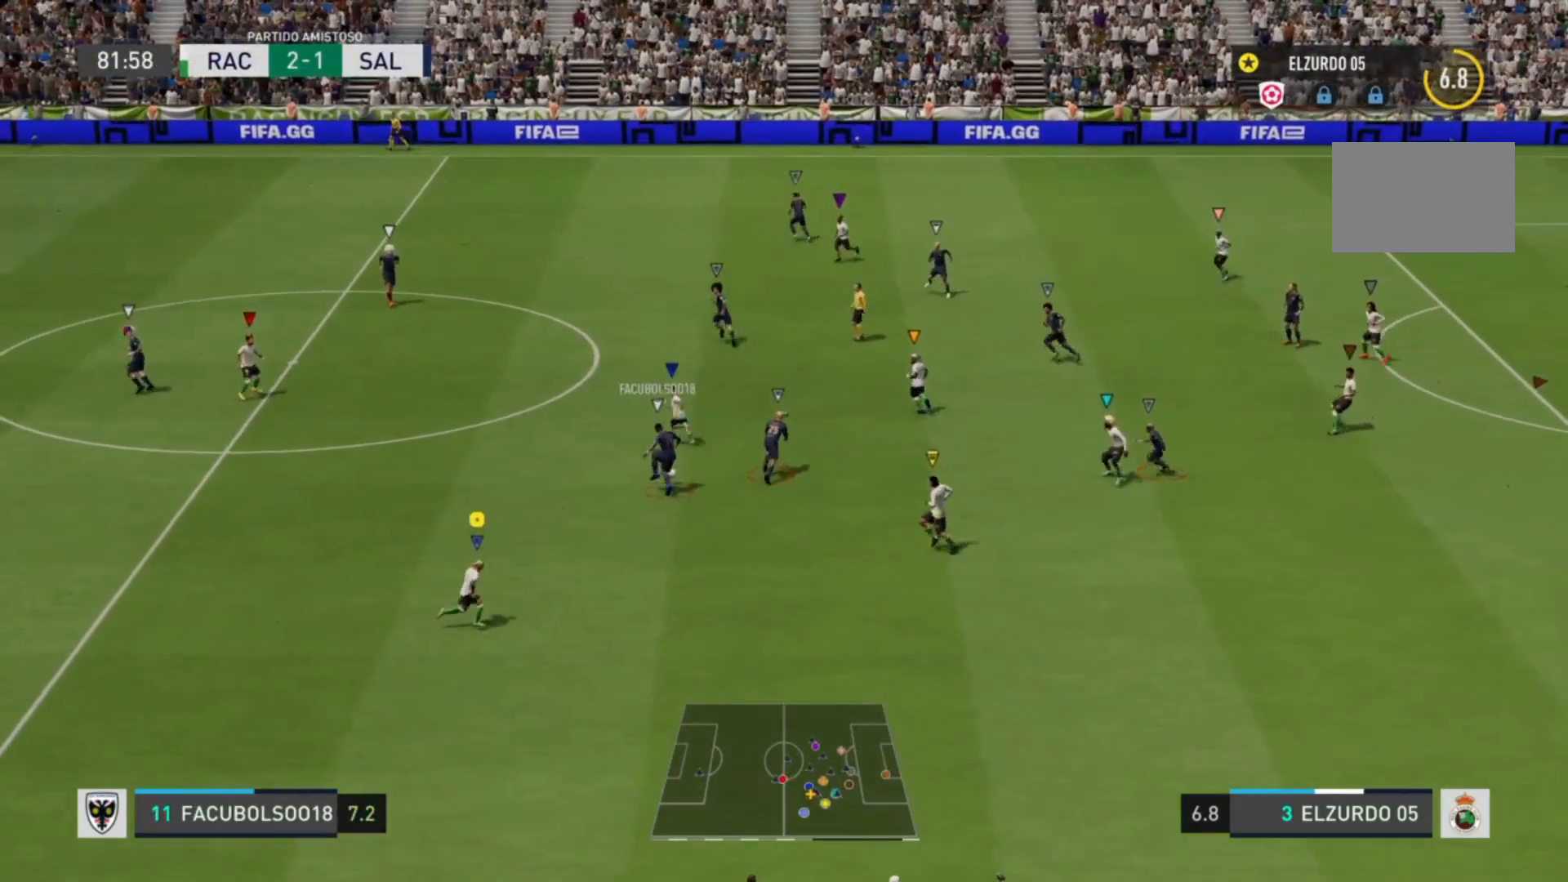
{"dt_ms": 520, "buttons": ["R2"], "left_stick": "right", "right_stick": "center", "events": []}
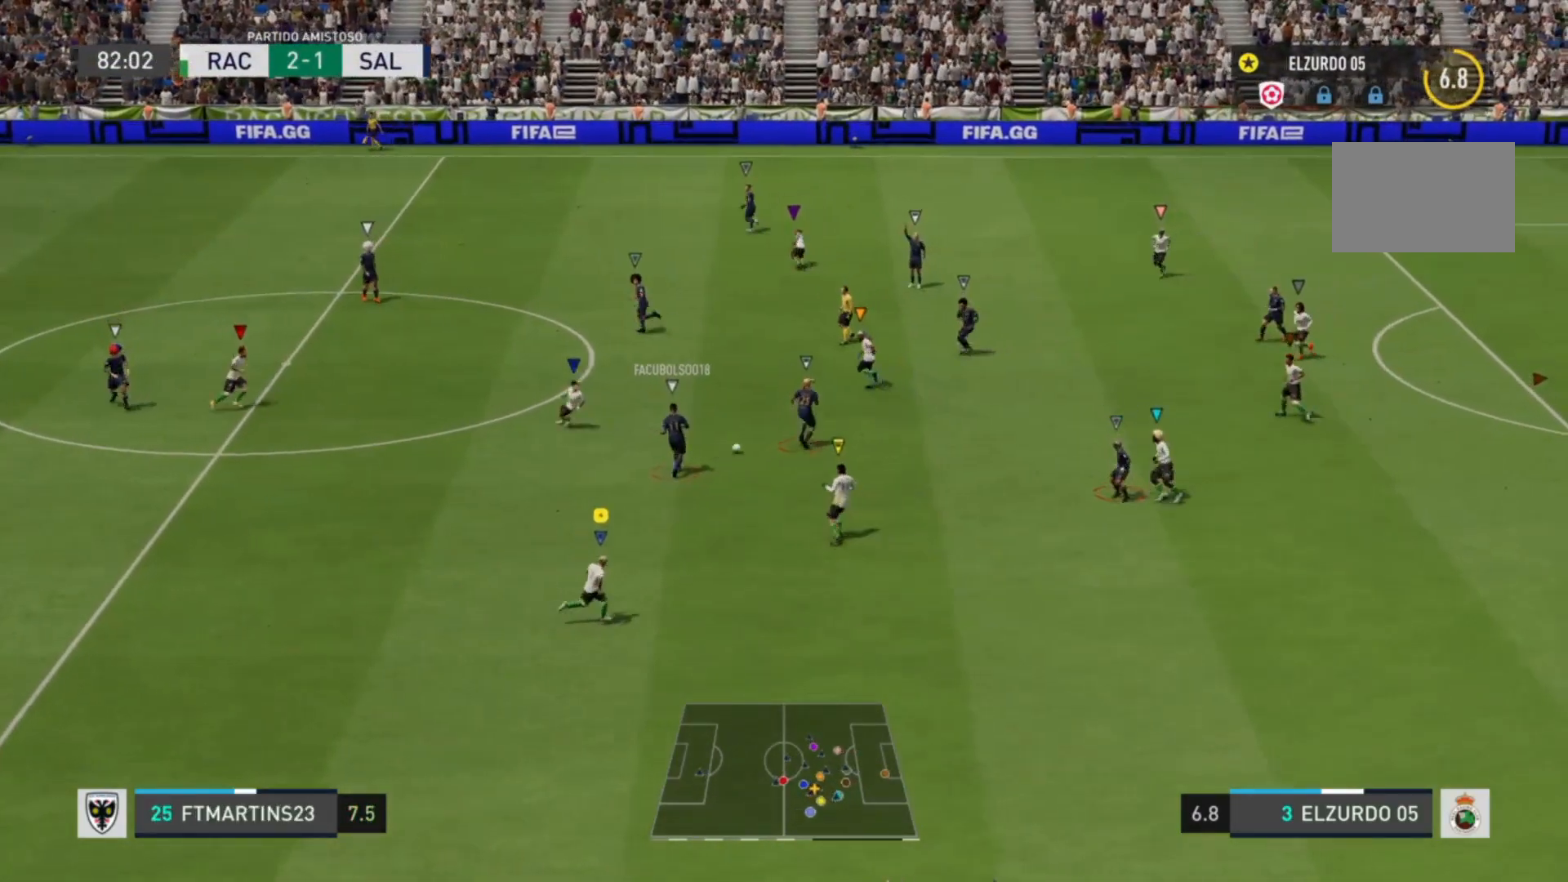
{"dt_ms": 480, "buttons": ["R2"], "left_stick": "right", "right_stick": "center", "events": []}
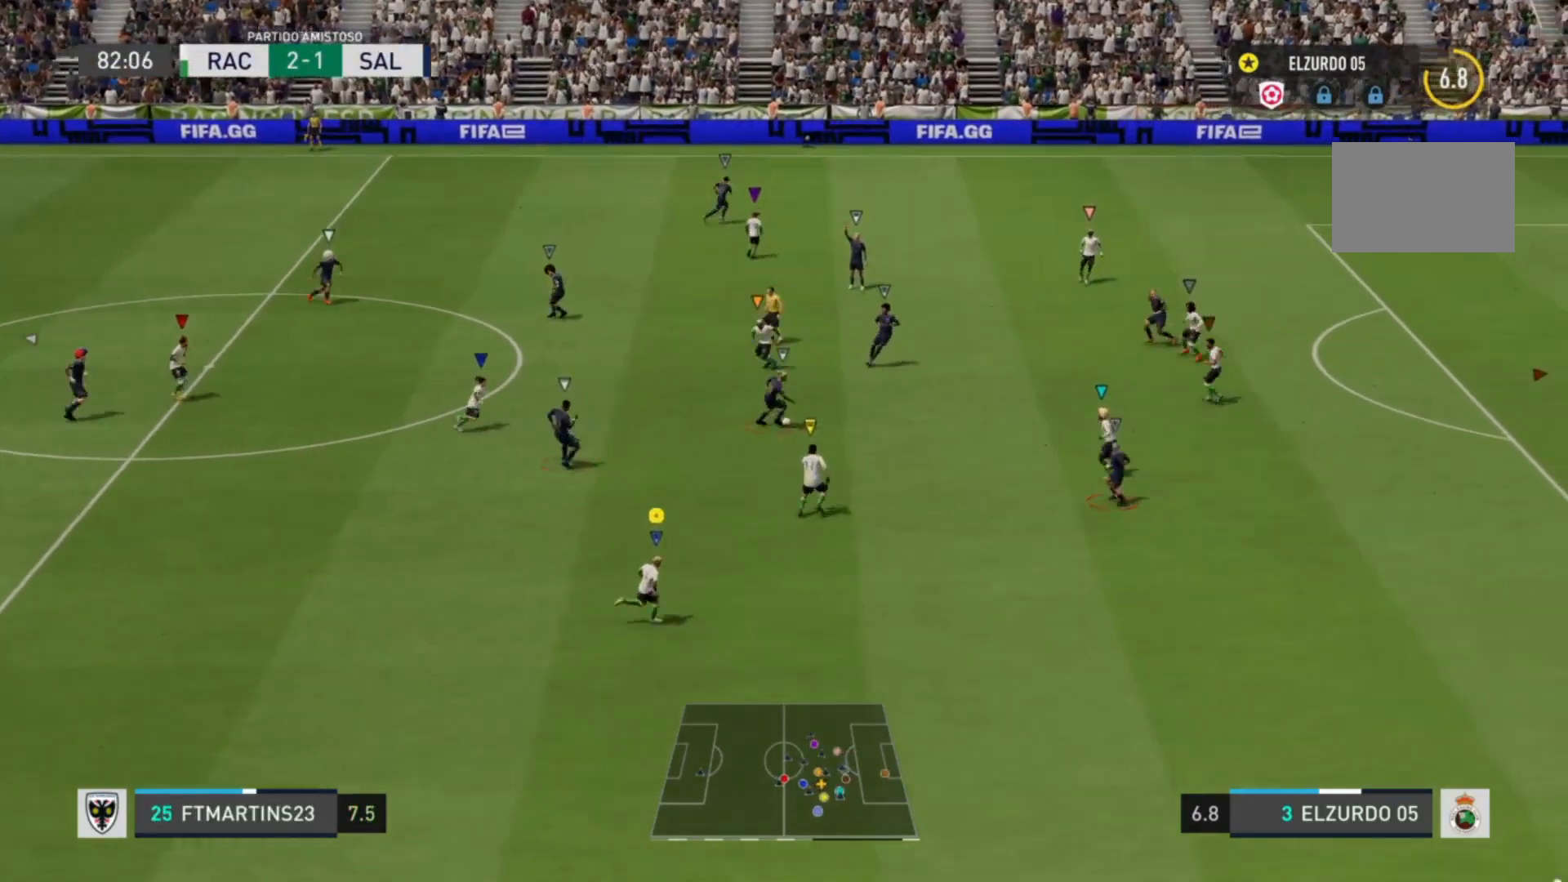
{"dt_ms": 520, "buttons": ["R2"], "left_stick": "up-right", "right_stick": "center", "events": [[400, "left_stick", "up-right"]]}
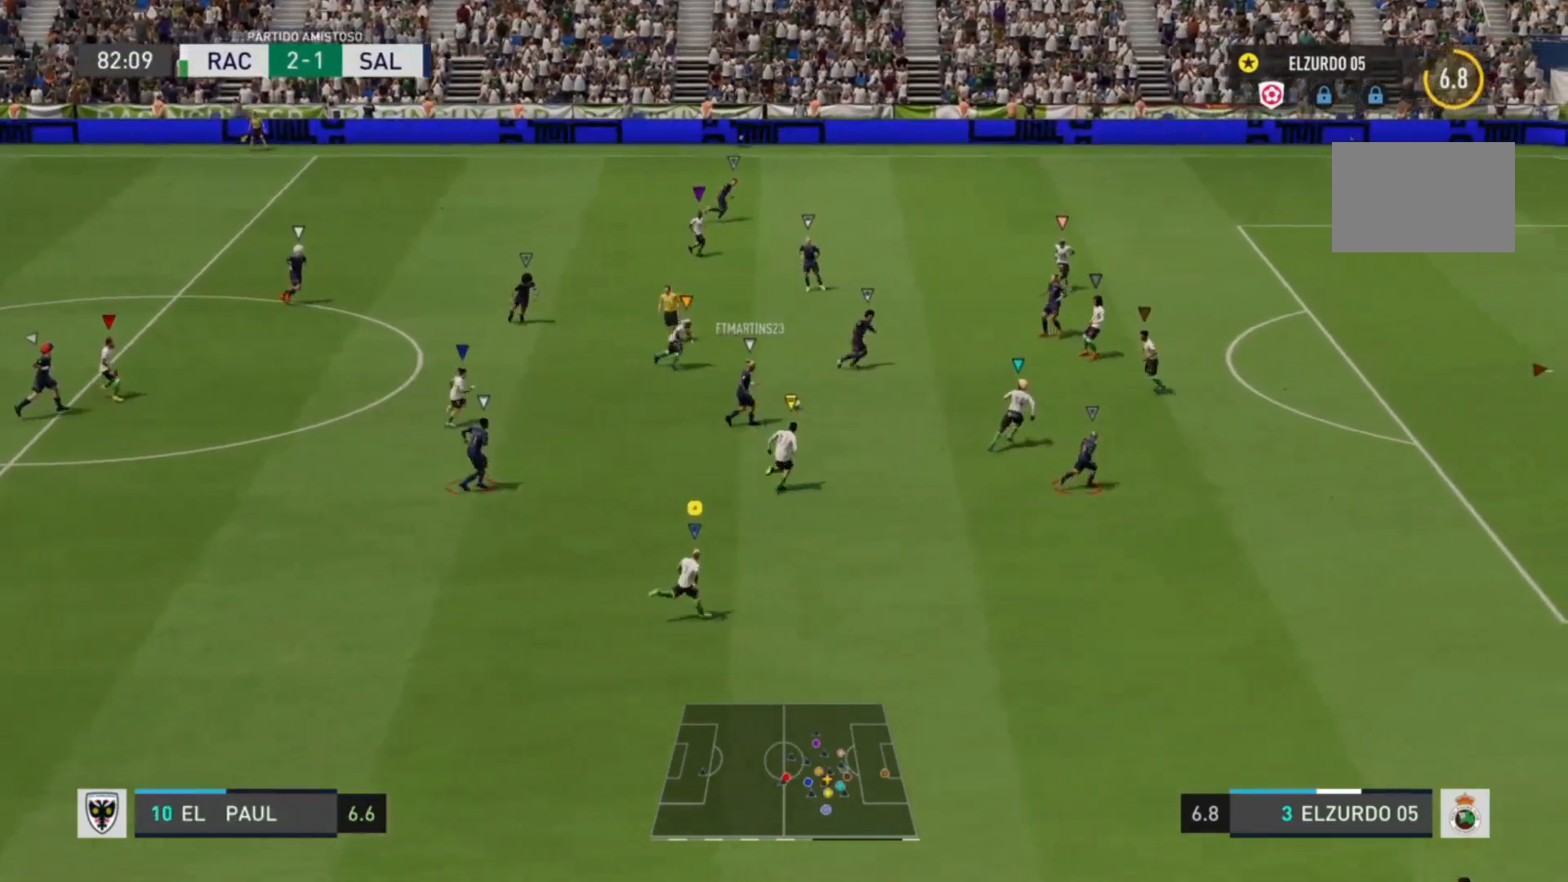
{"dt_ms": 480, "buttons": ["R2"], "left_stick": "up-right", "right_stick": "center", "events": []}
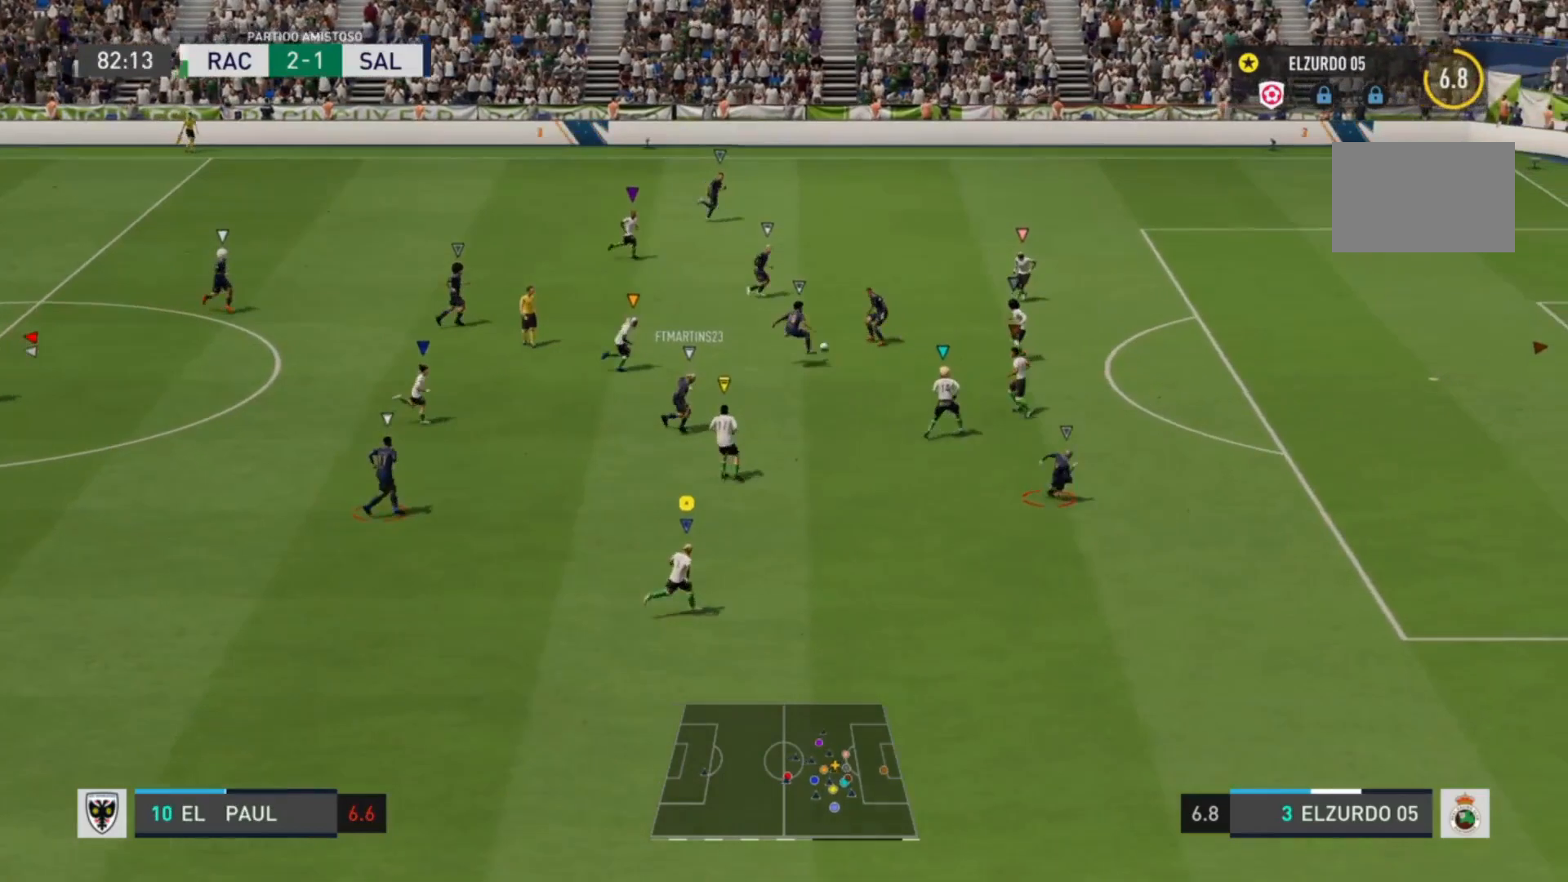
{"dt_ms": 520, "buttons": ["R2"], "left_stick": "up-right", "right_stick": "center", "events": []}
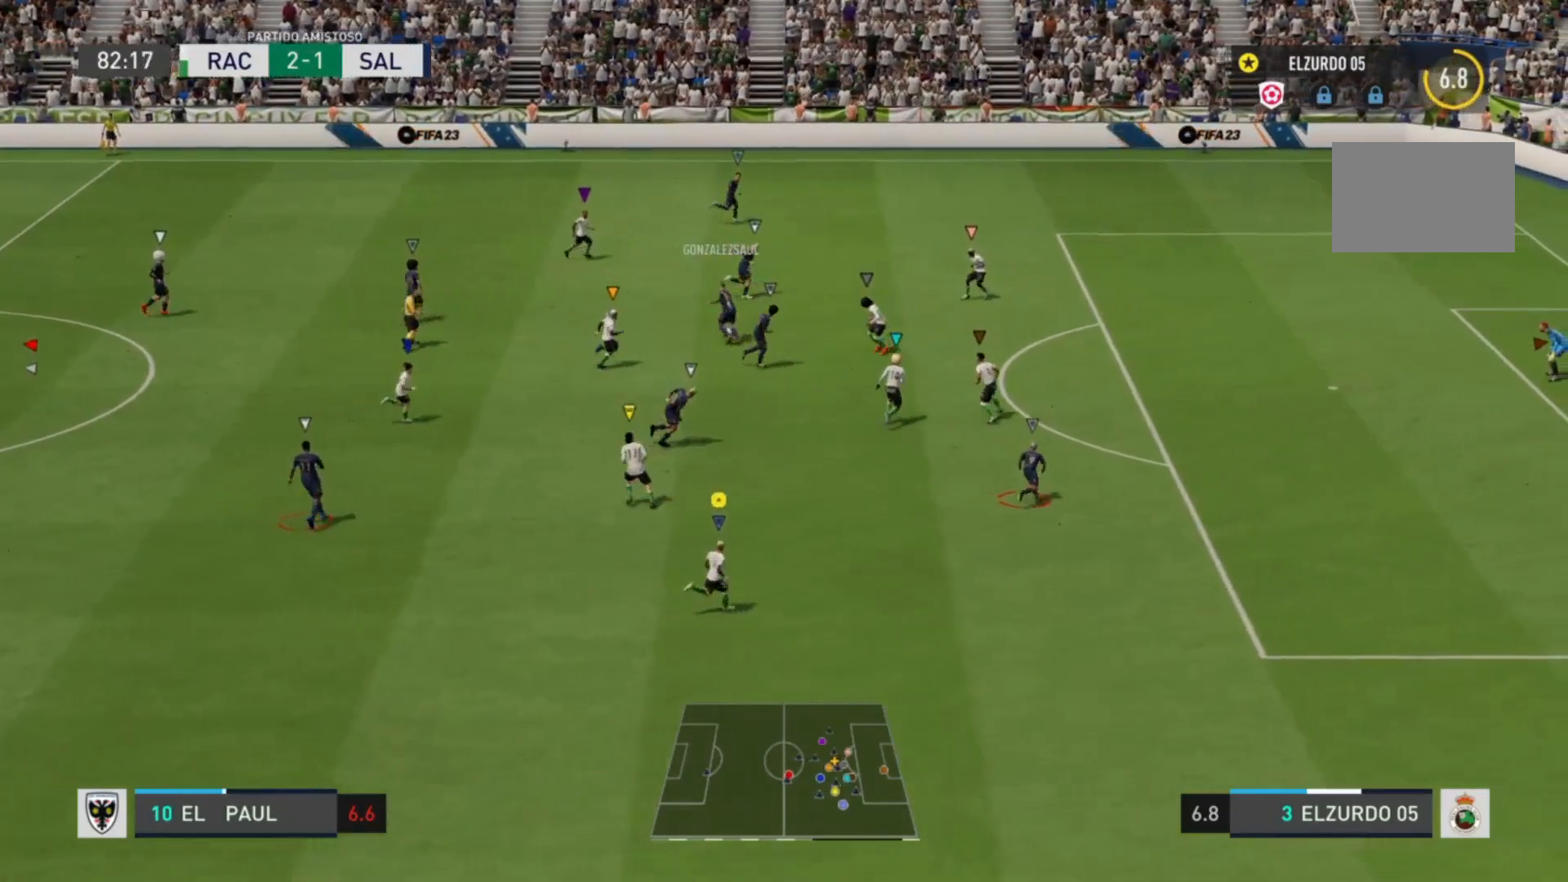
{"dt_ms": 480, "buttons": ["R2"], "left_stick": "up-right", "right_stick": "center", "events": []}
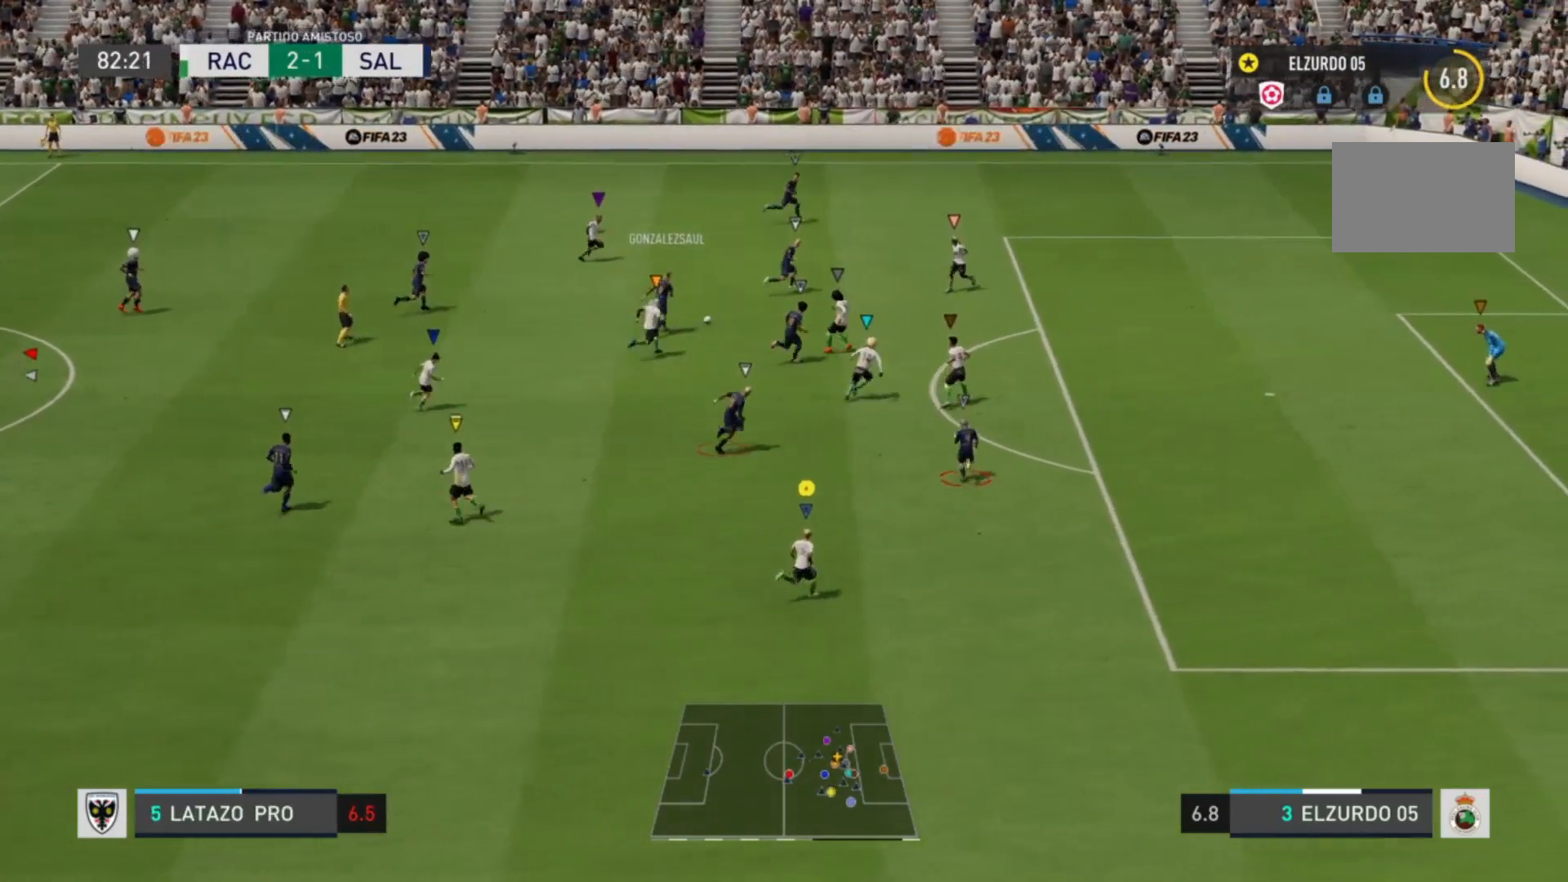
{"dt_ms": 520, "buttons": ["R2"], "left_stick": "up-right", "right_stick": "center", "events": []}
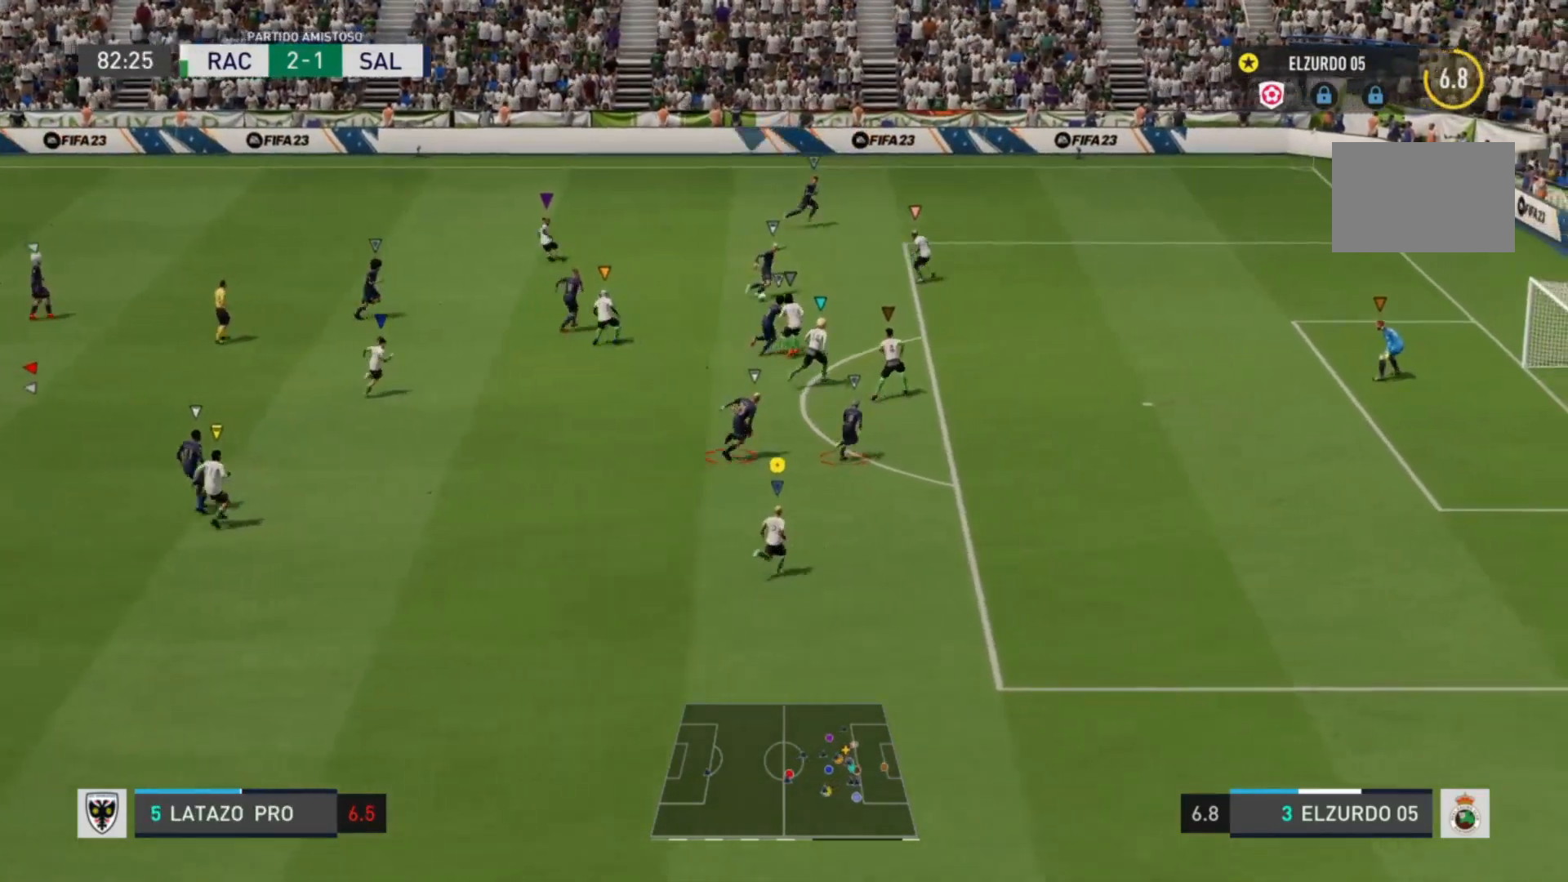
{"dt_ms": 480, "buttons": ["R2"], "left_stick": "up-right", "right_stick": "center", "events": []}
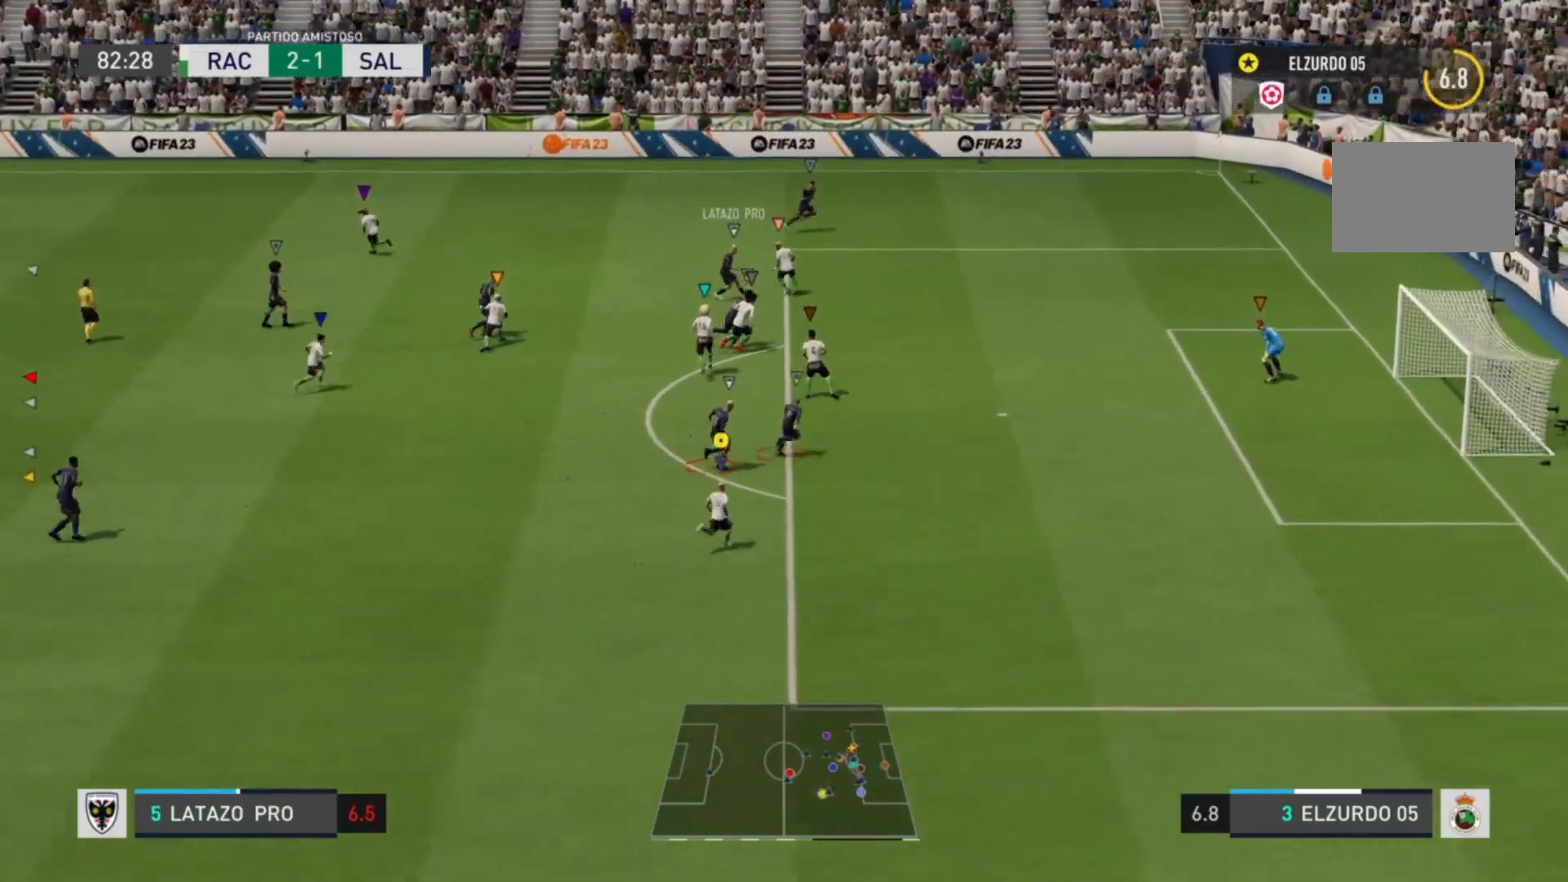
{"dt_ms": 520, "buttons": ["R2"], "left_stick": "up-right", "right_stick": "center", "events": []}
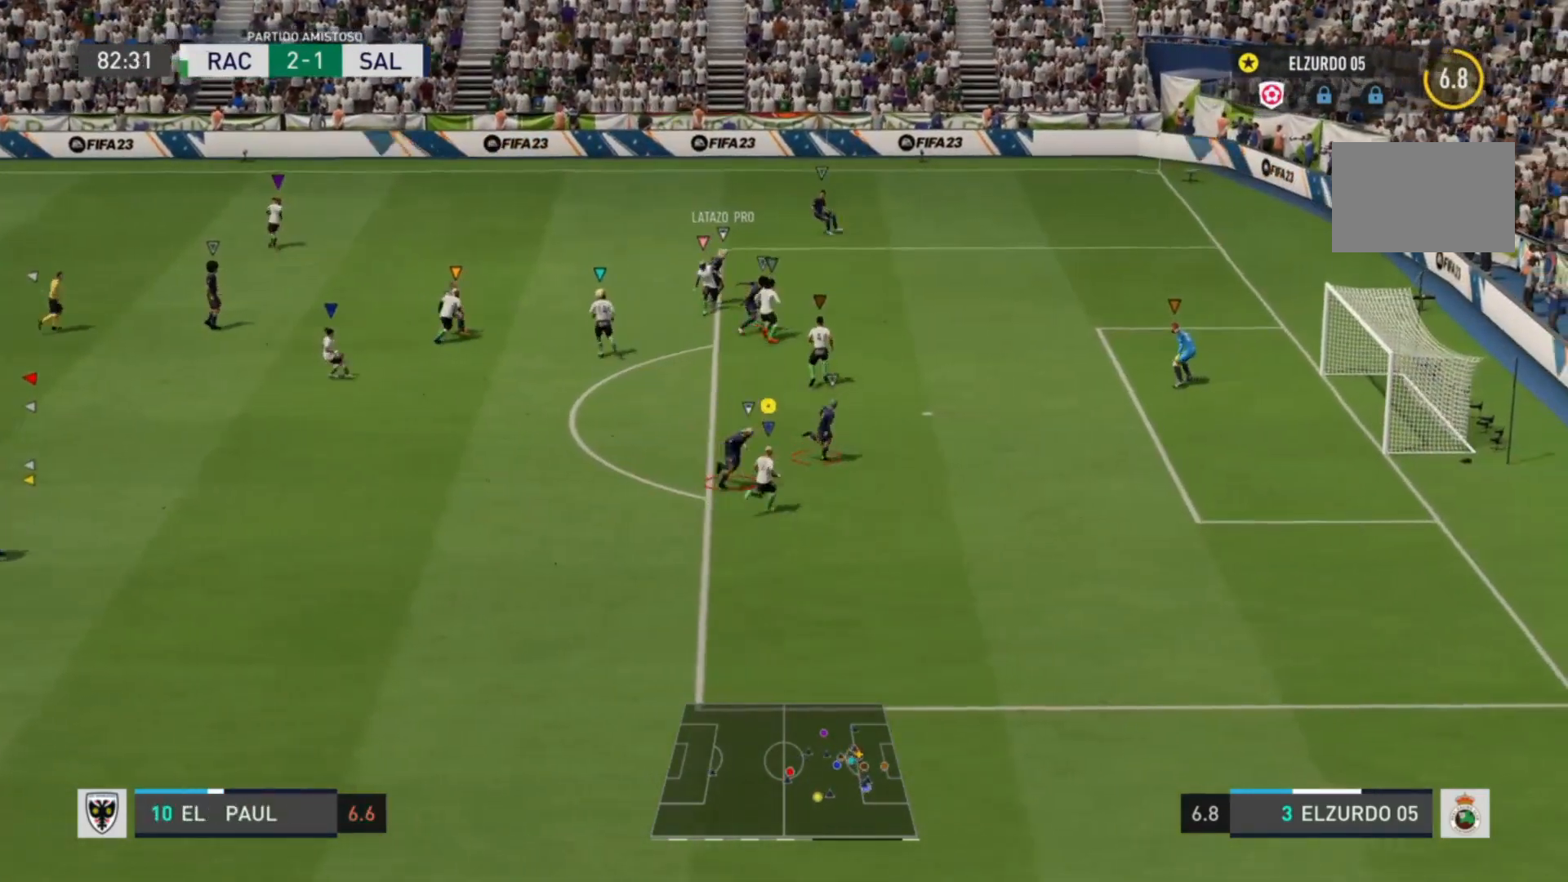
{"dt_ms": 480, "buttons": [], "left_stick": "center", "right_stick": "center"}
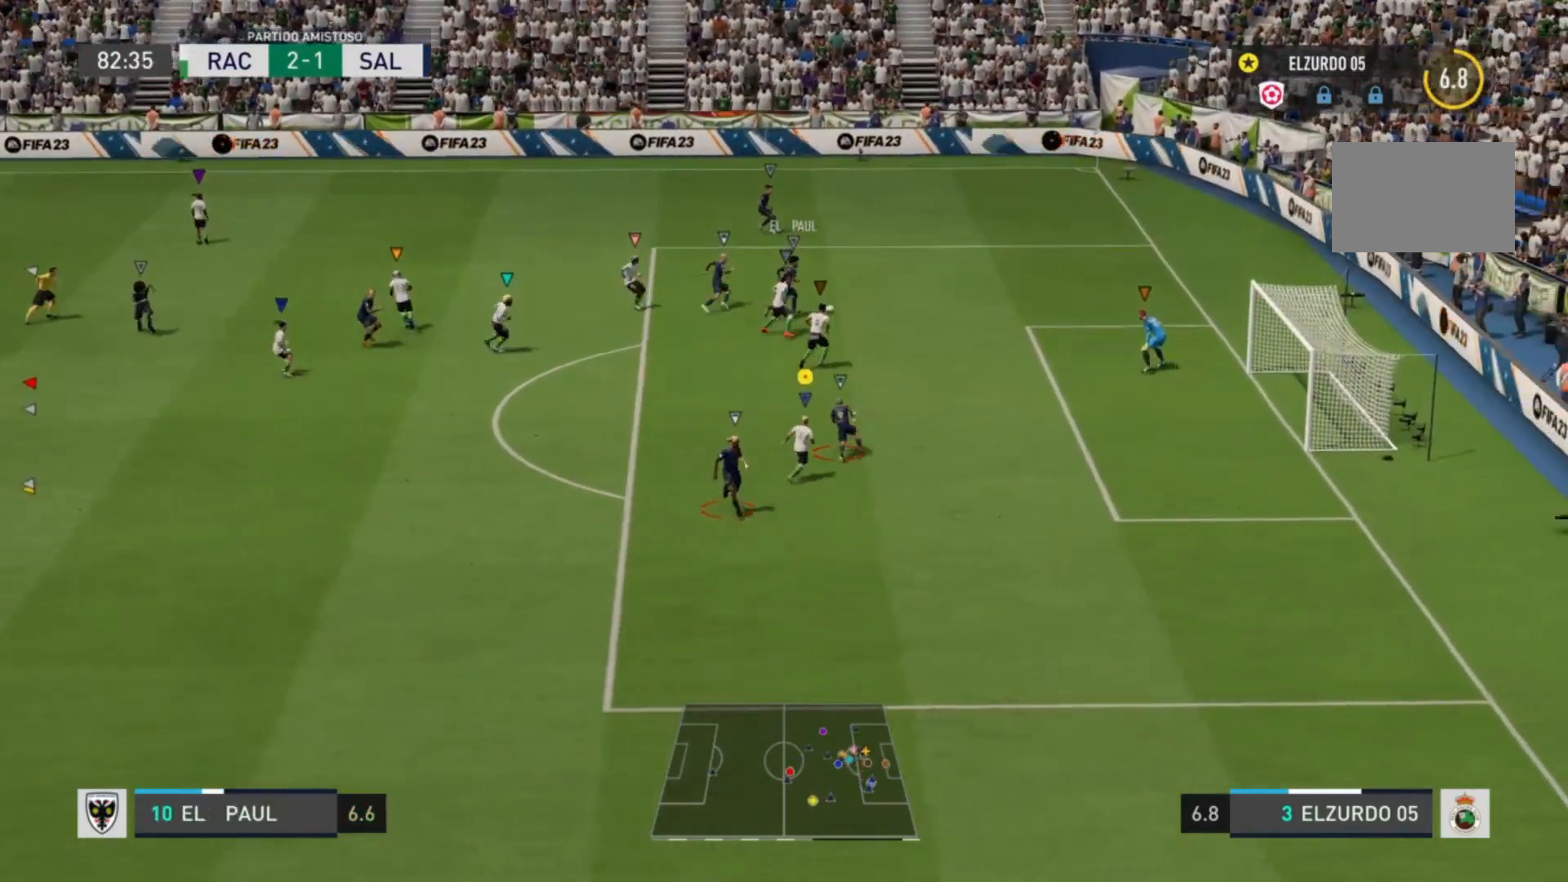
{"dt_ms": 520, "buttons": [], "left_stick": "right", "right_stick": "center"}
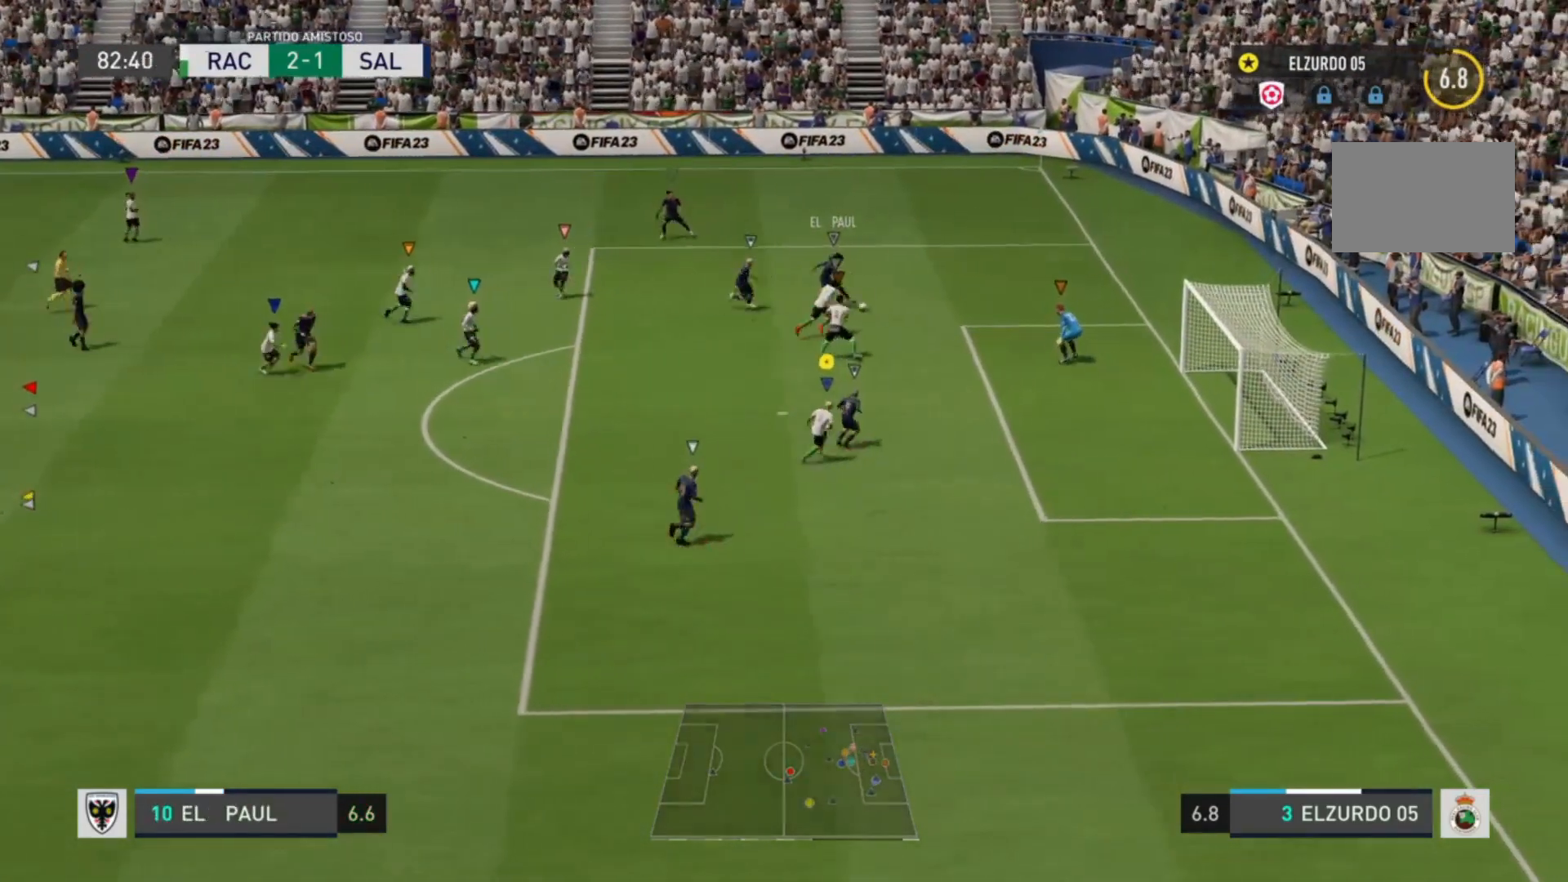
{"dt_ms": 480, "buttons": [], "left_stick": "right", "right_stick": "center", "events": []}
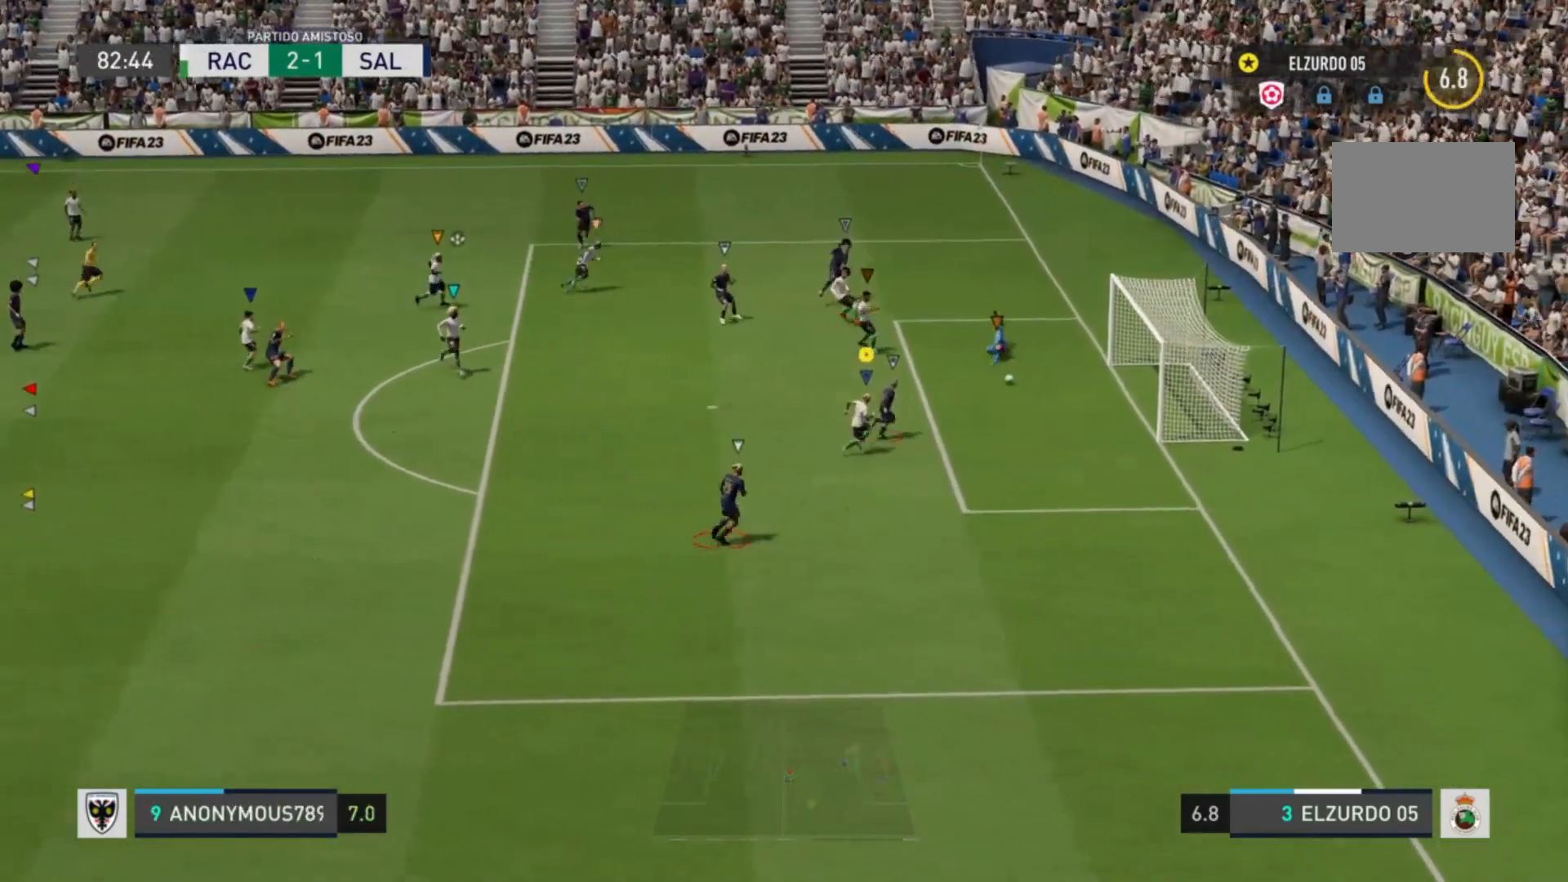
{"dt_ms": 520, "buttons": [], "left_stick": "down-right", "right_stick": "center", "events": [[80, "TRIANGLE", "down"], [160, "TRIANGLE", "up"], [360, "left_stick", "down-right"], [400, "right_stick", "down-left"], [480, "right_stick", "center"]]}
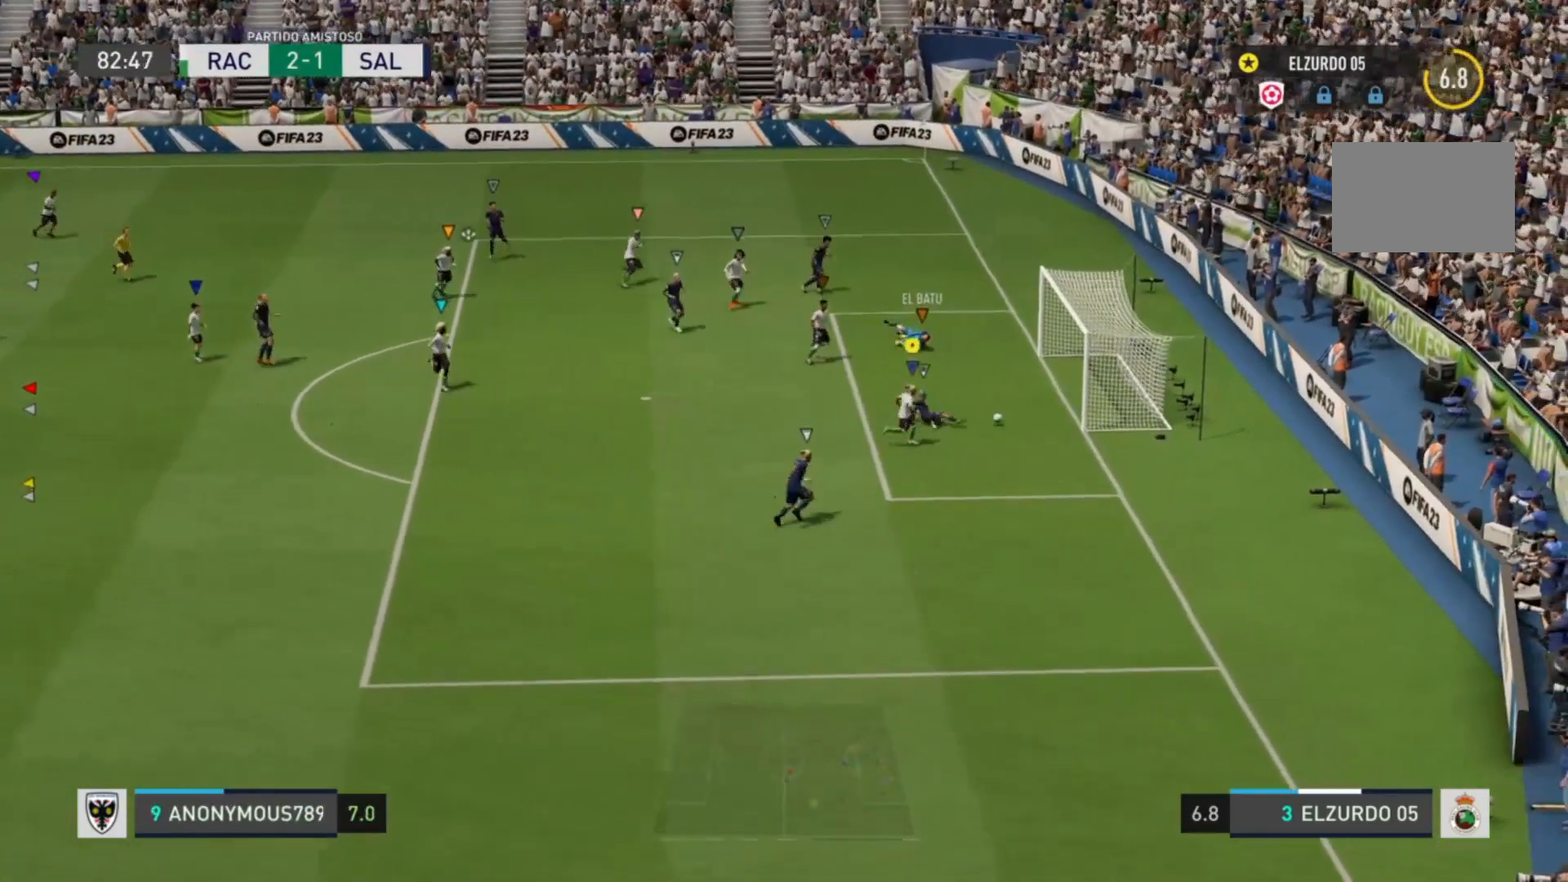
{"dt_ms": 480, "buttons": [], "left_stick": "down-right", "right_stick": "center", "events": []}
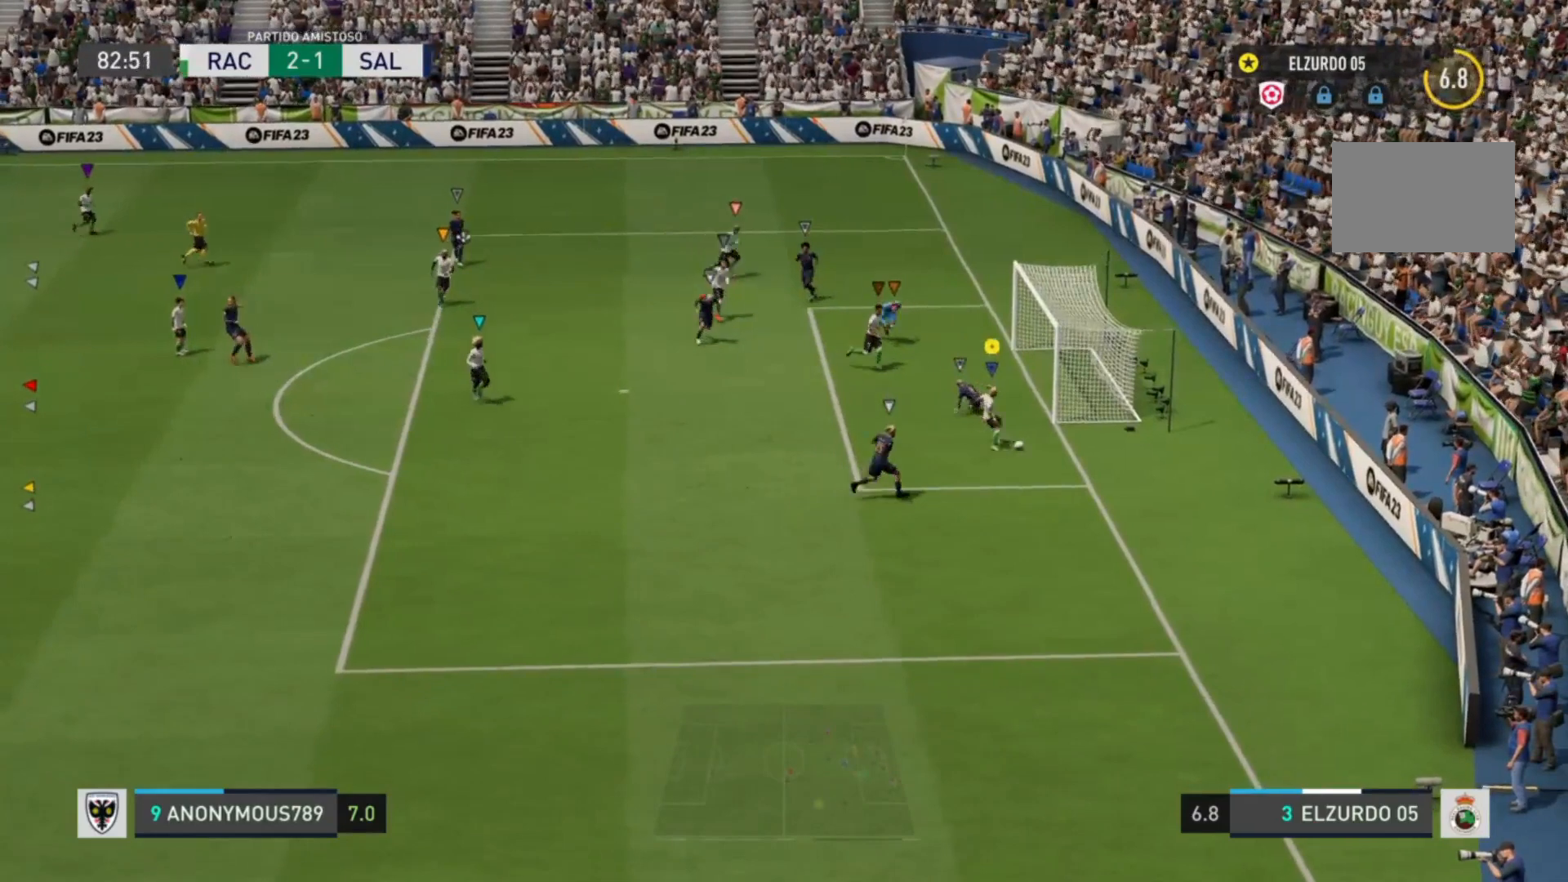
{"dt_ms": 520, "buttons": ["CIRCLE"], "left_stick": "down-left", "right_stick": "center", "events": [[80, "left_stick", "down-left"], [360, "CIRCLE", "down"]]}
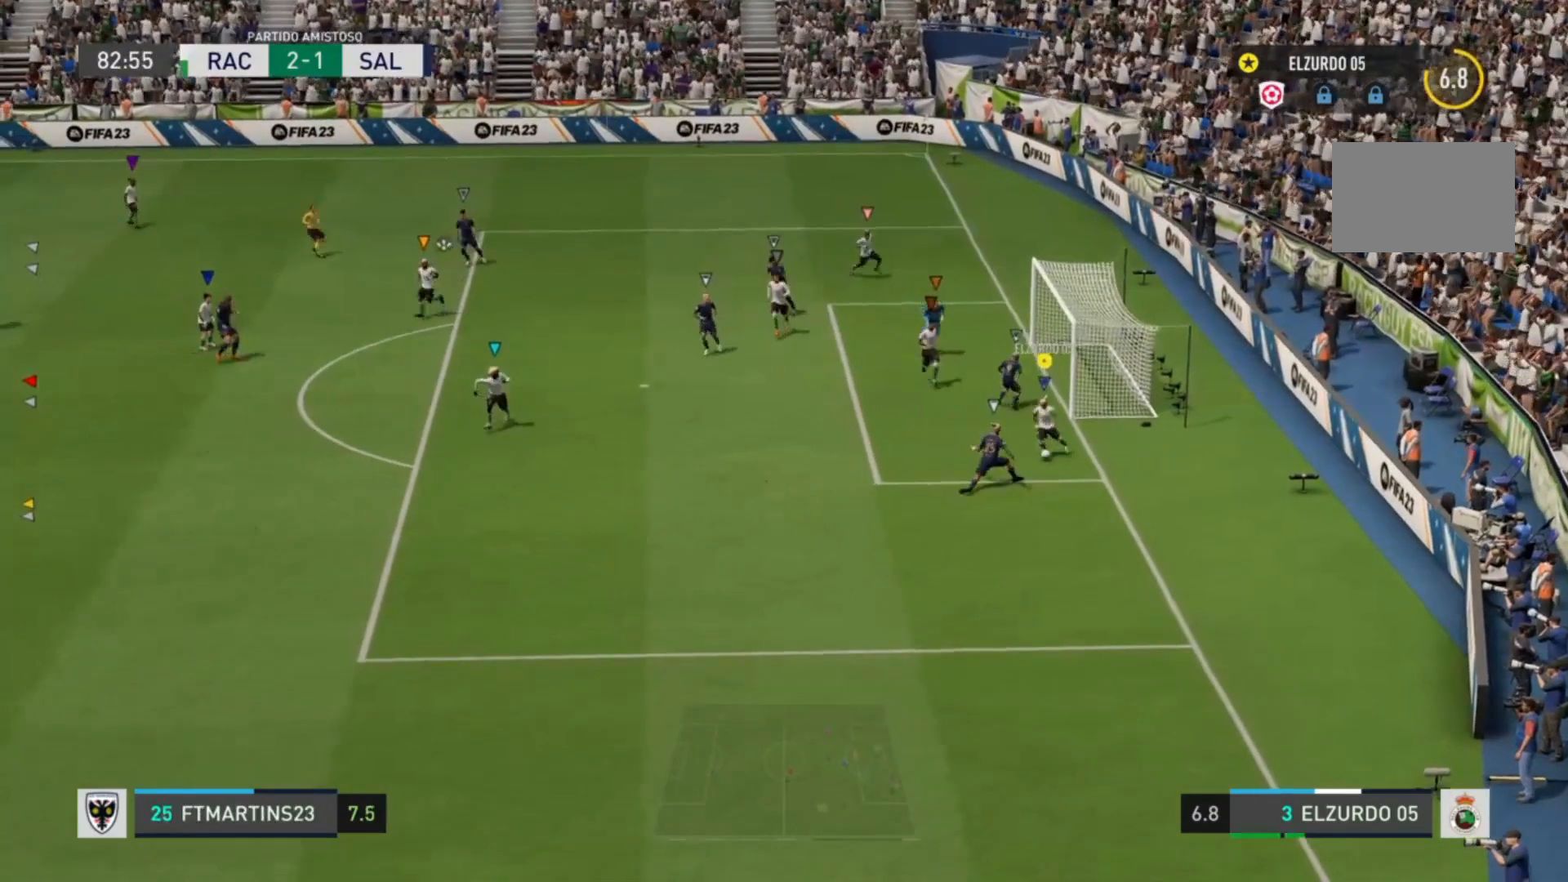
{"dt_ms": 480, "buttons": [], "left_stick": "down-left", "right_stick": "center", "events": [[80, "CIRCLE", "up"]]}
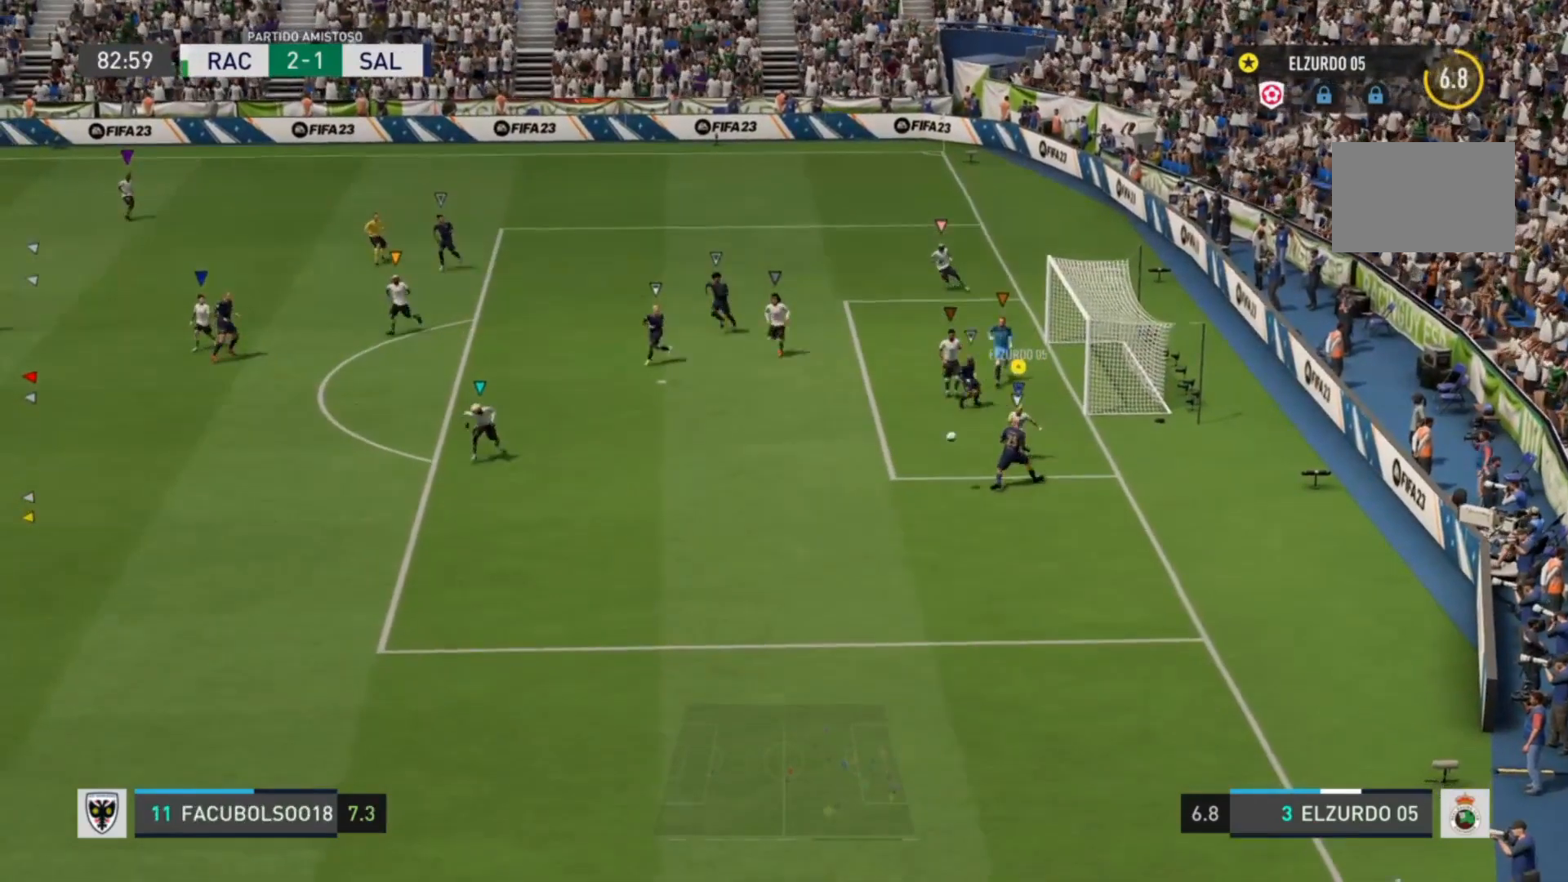
{"dt_ms": 520, "buttons": [], "left_stick": "left", "right_stick": "center", "events": [[440, "left_stick", "left"]]}
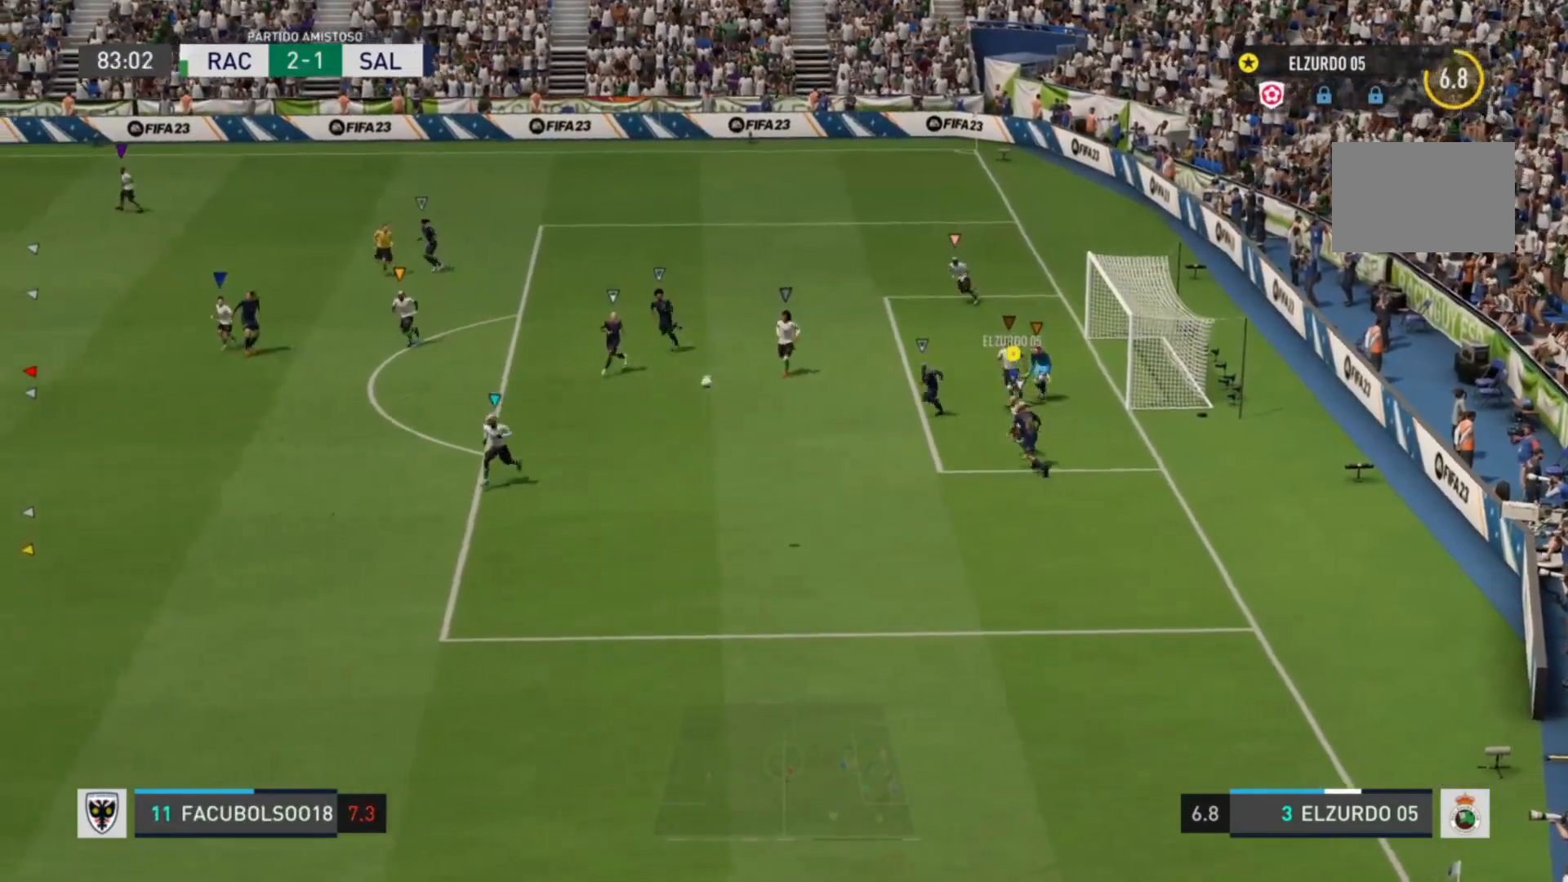
{"dt_ms": 1000, "buttons": ["R2"], "left_stick": "down-left", "right_stick": "center"}
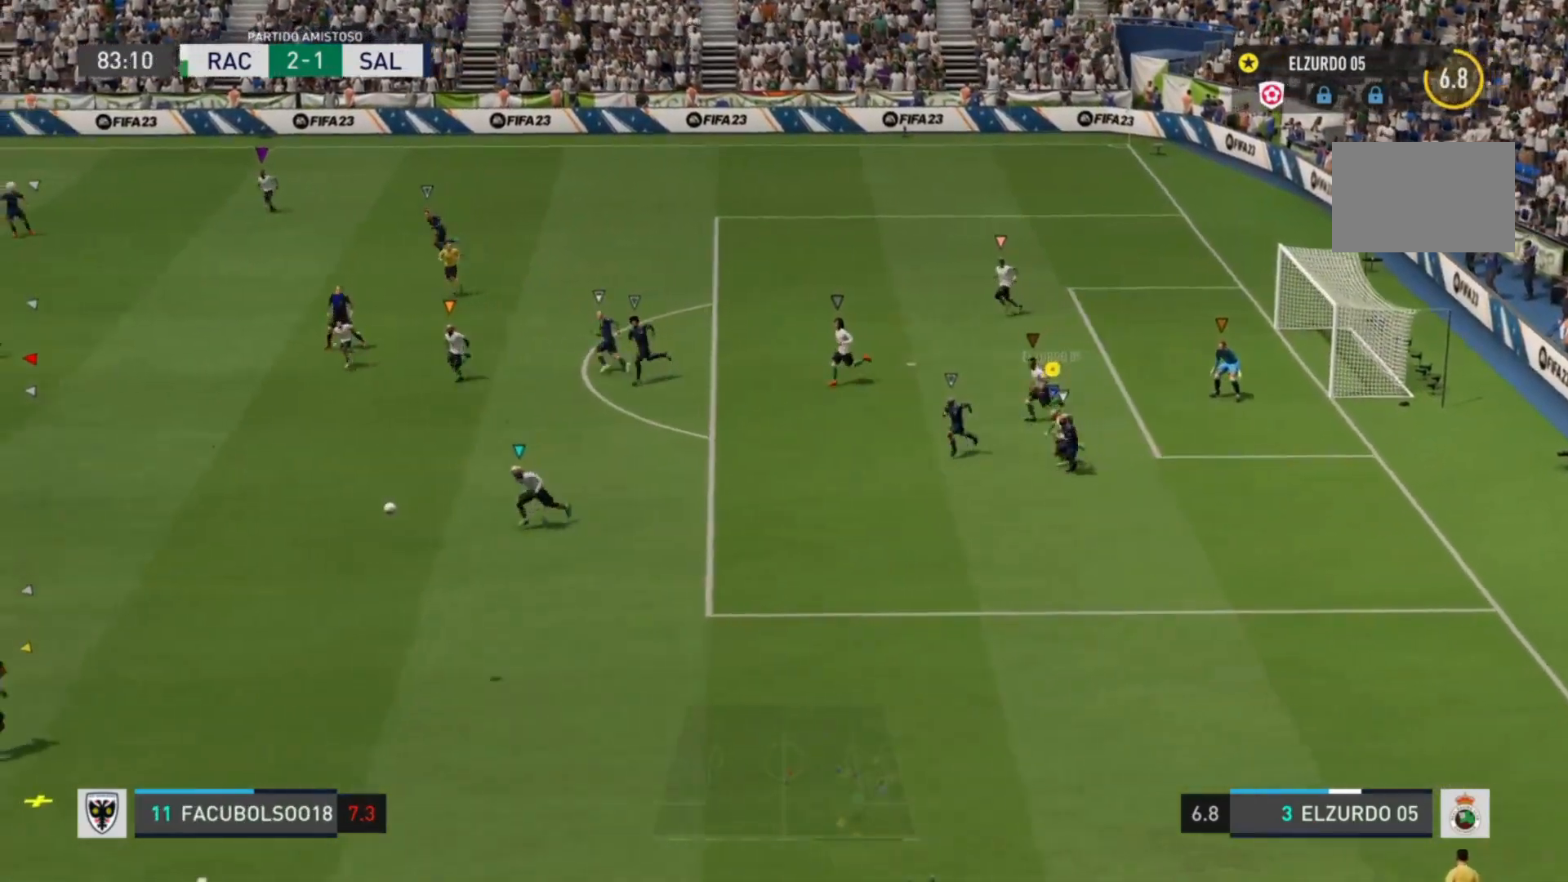
{"dt_ms": 1000, "buttons": [], "left_stick": "center", "right_stick": "center"}
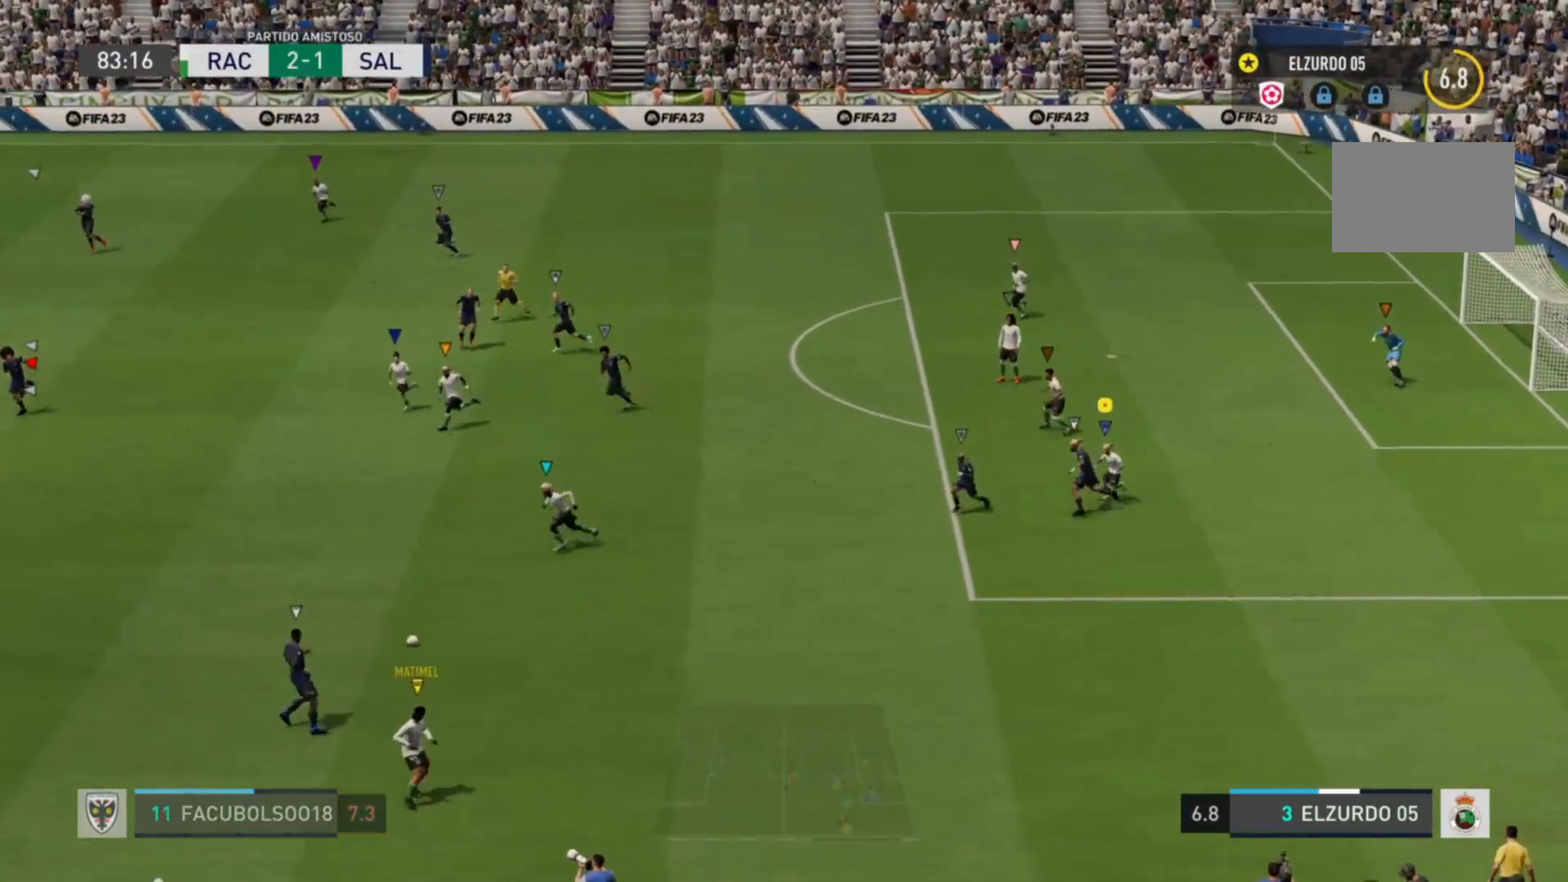
{"dt_ms": 480, "buttons": [], "left_stick": "left", "right_stick": "center", "events": [[320, "left_stick", "left"]]}
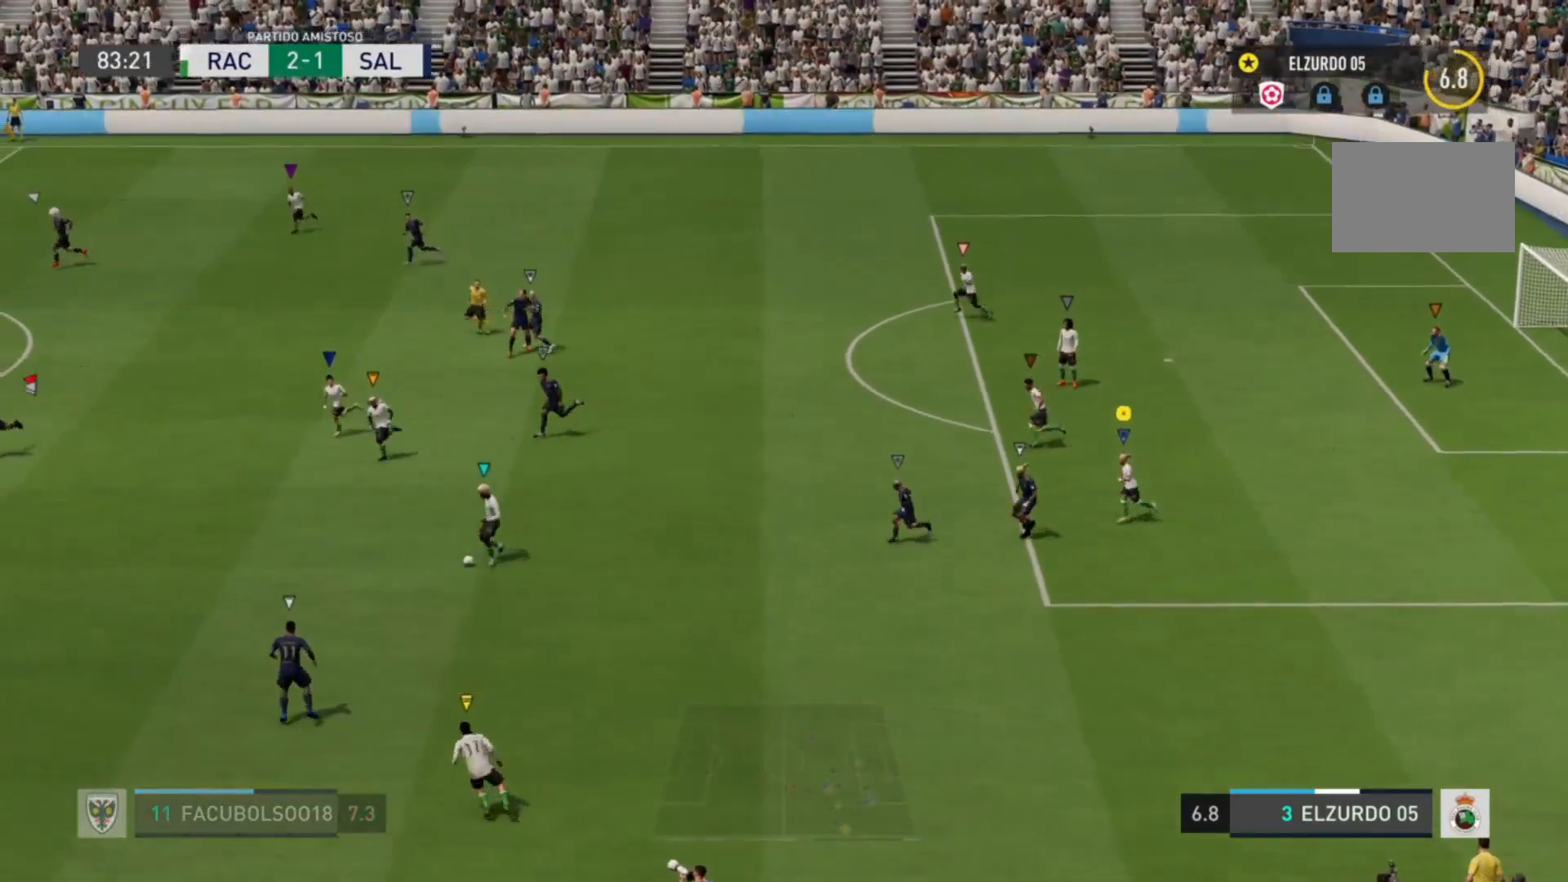
{"dt_ms": 520, "buttons": [], "left_stick": "left", "right_stick": "center", "events": []}
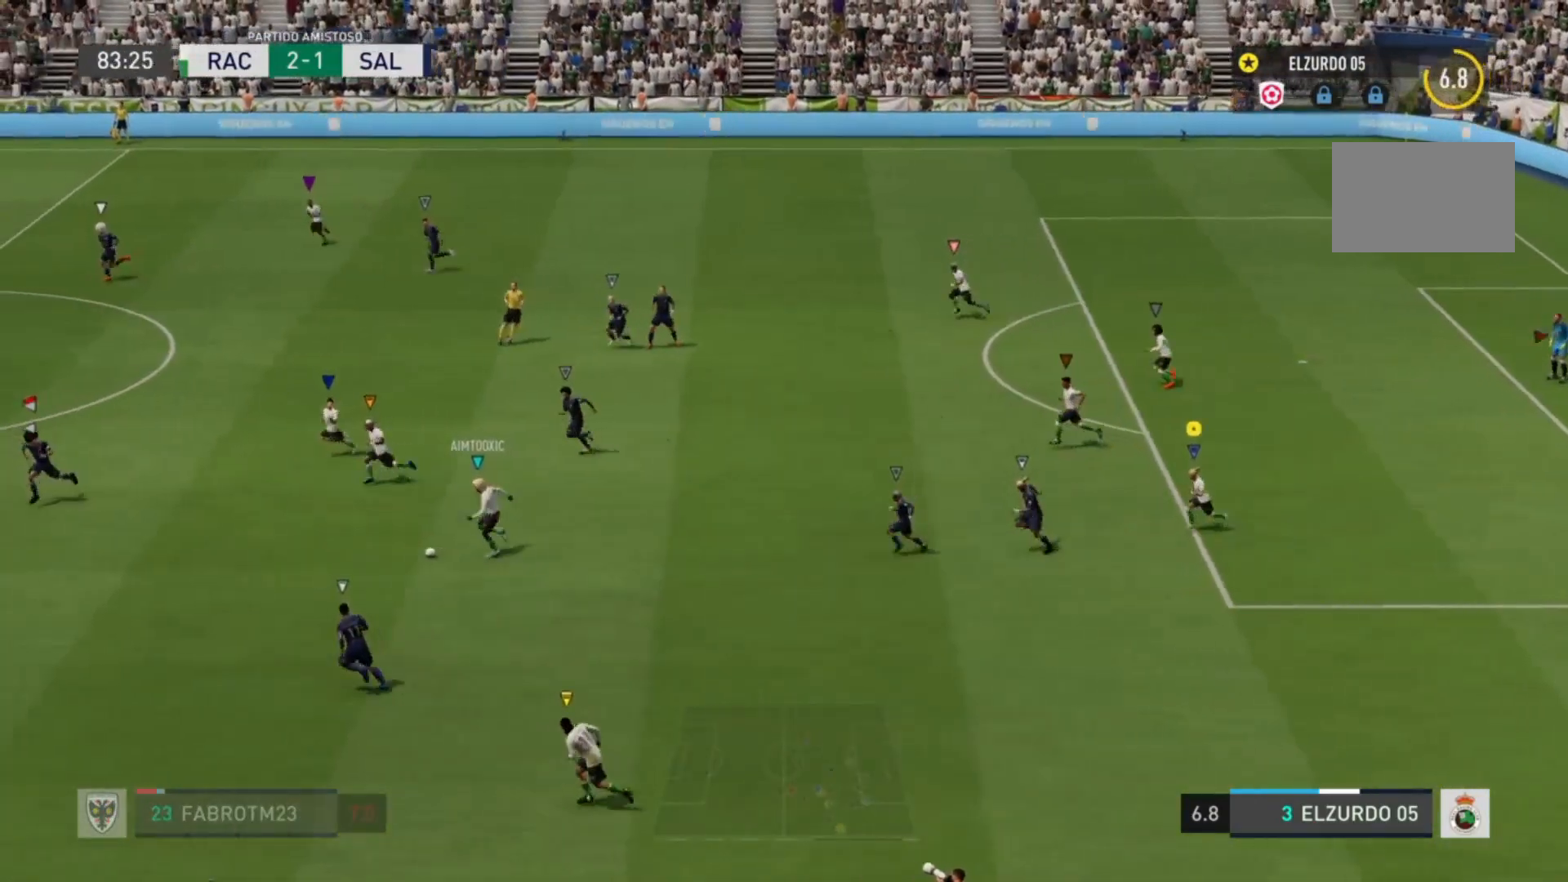
{"dt_ms": 480, "buttons": [], "left_stick": "left", "right_stick": "center", "events": []}
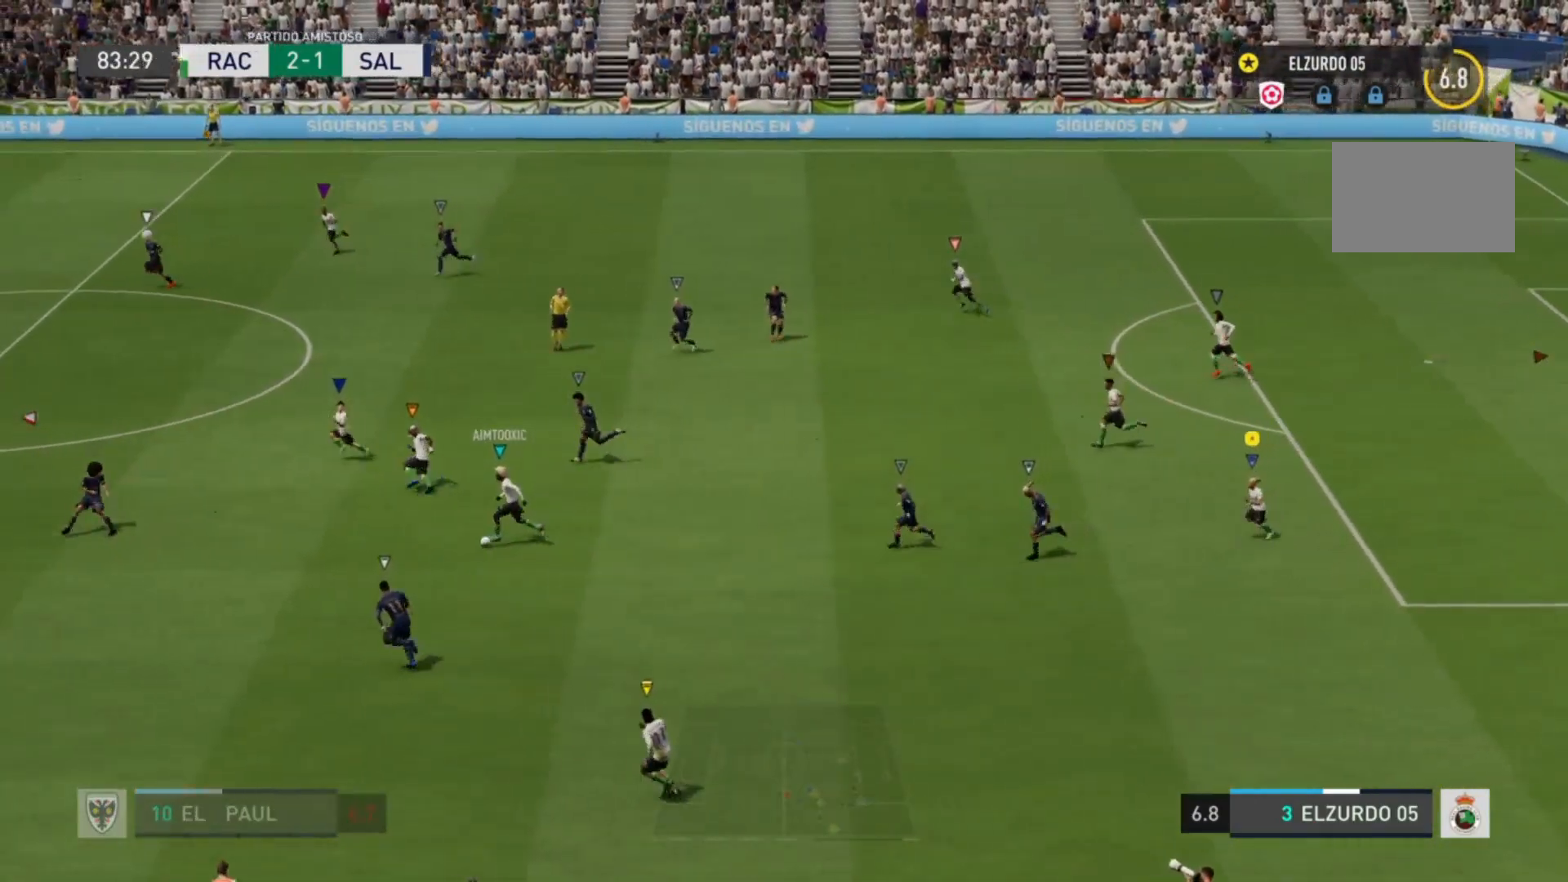
{"dt_ms": 520, "buttons": [], "left_stick": "left", "right_stick": "center", "events": []}
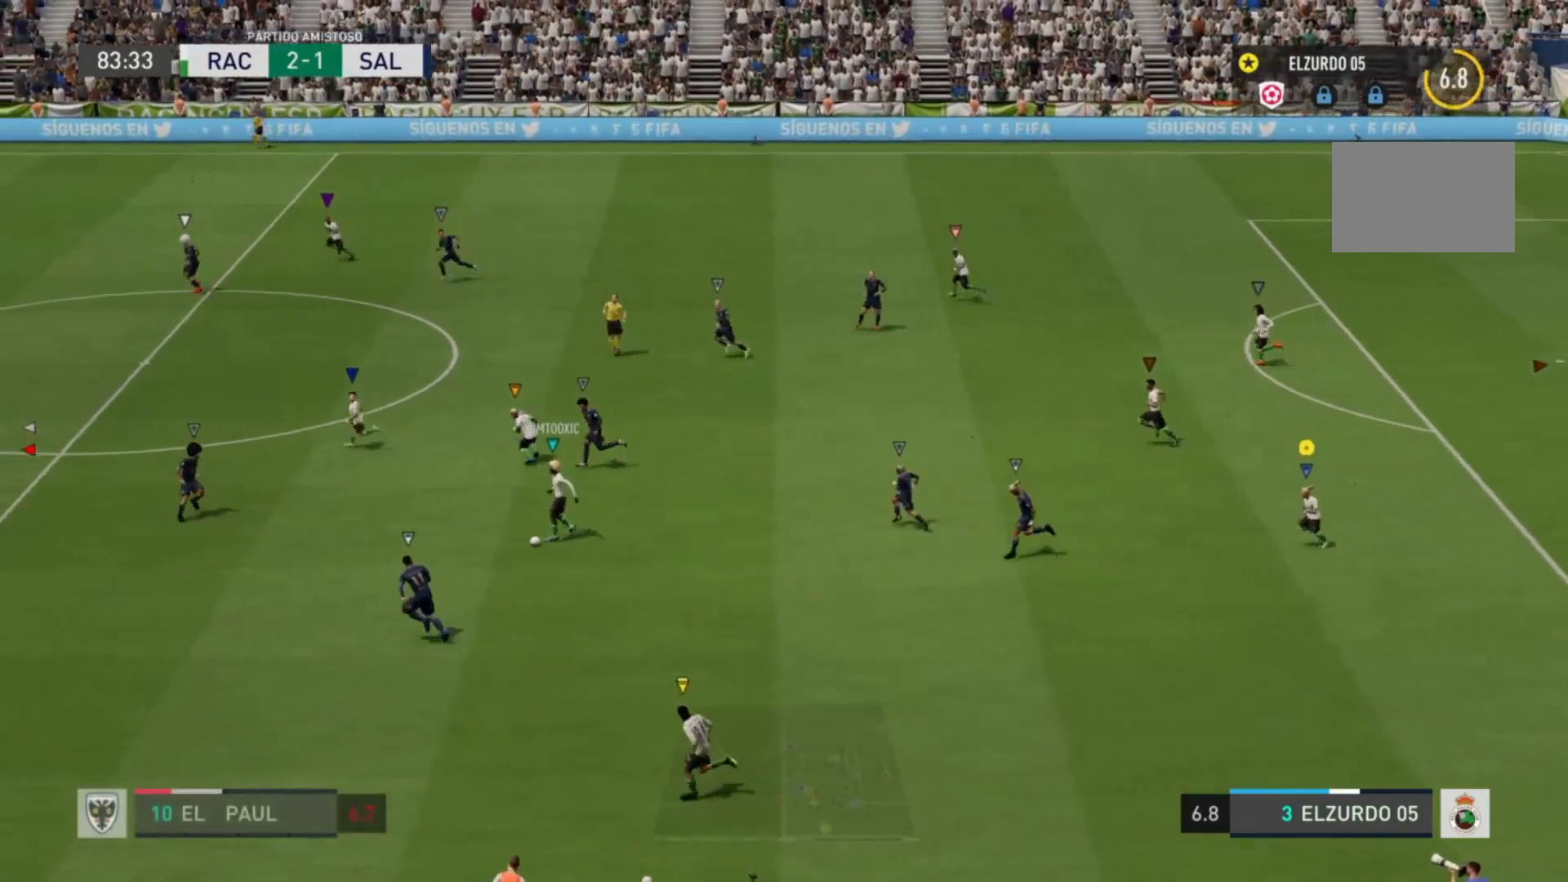
{"dt_ms": 480, "buttons": [], "left_stick": "left", "right_stick": "center", "events": []}
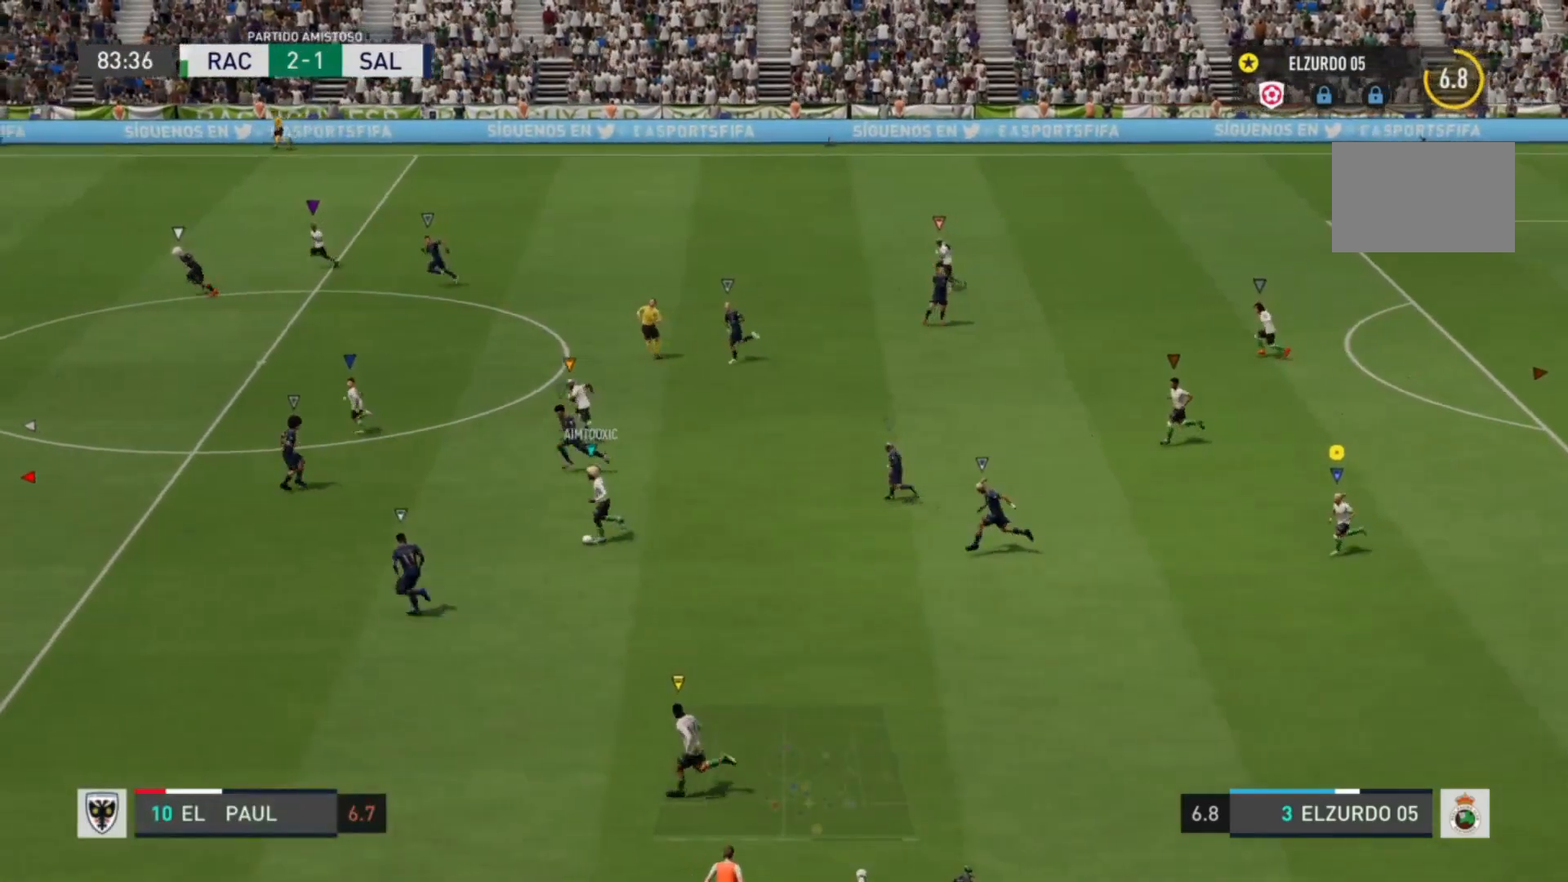
{"dt_ms": 520, "buttons": [], "left_stick": "left", "right_stick": "center", "events": []}
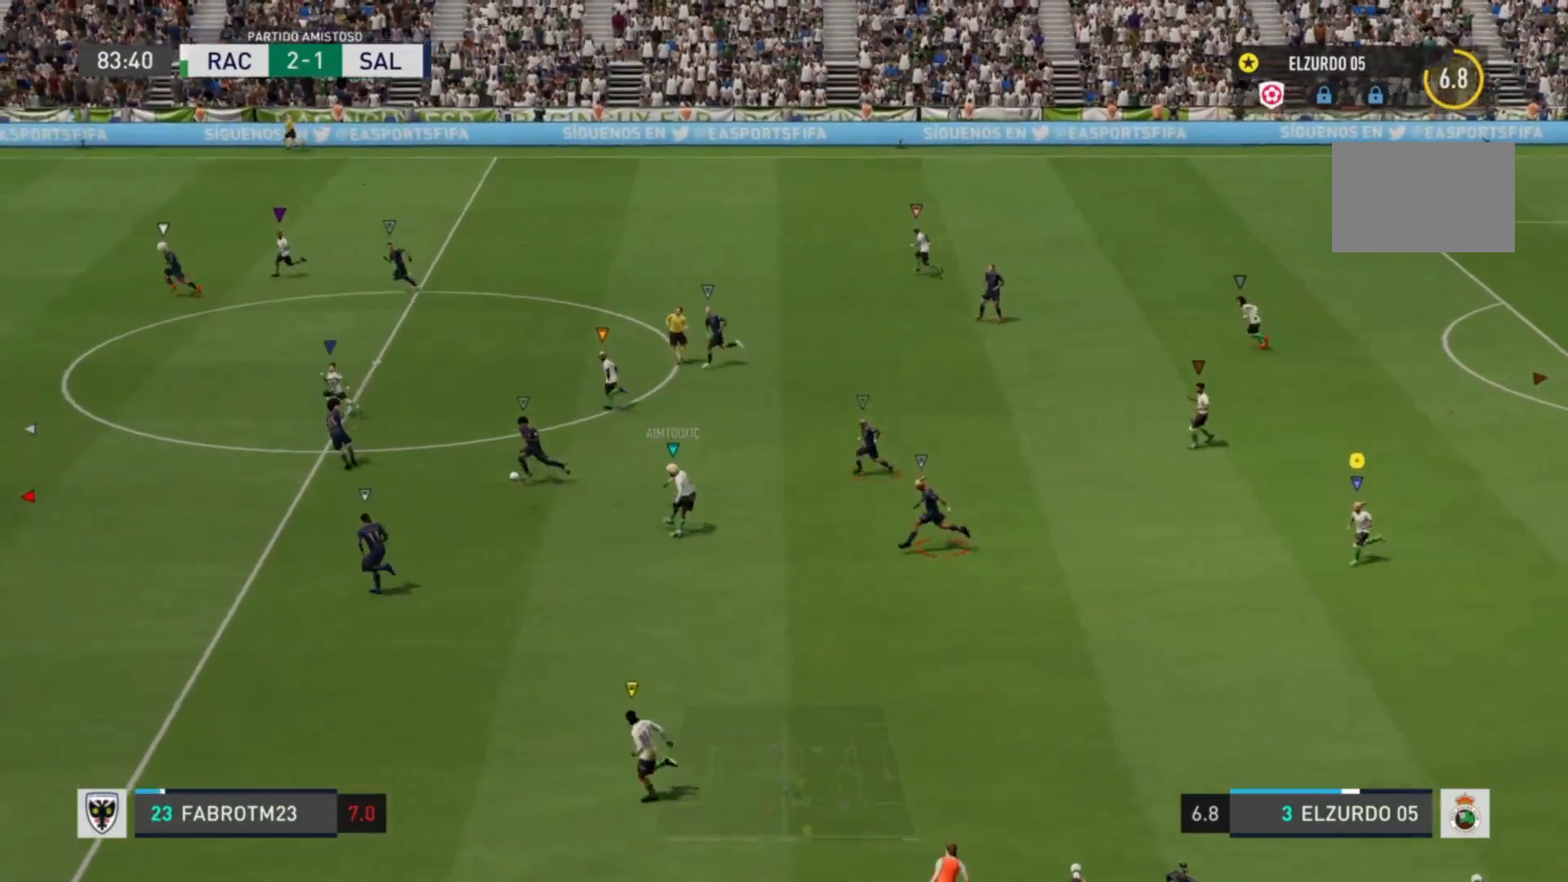
{"dt_ms": 480, "buttons": [], "left_stick": "left", "right_stick": "center", "events": []}
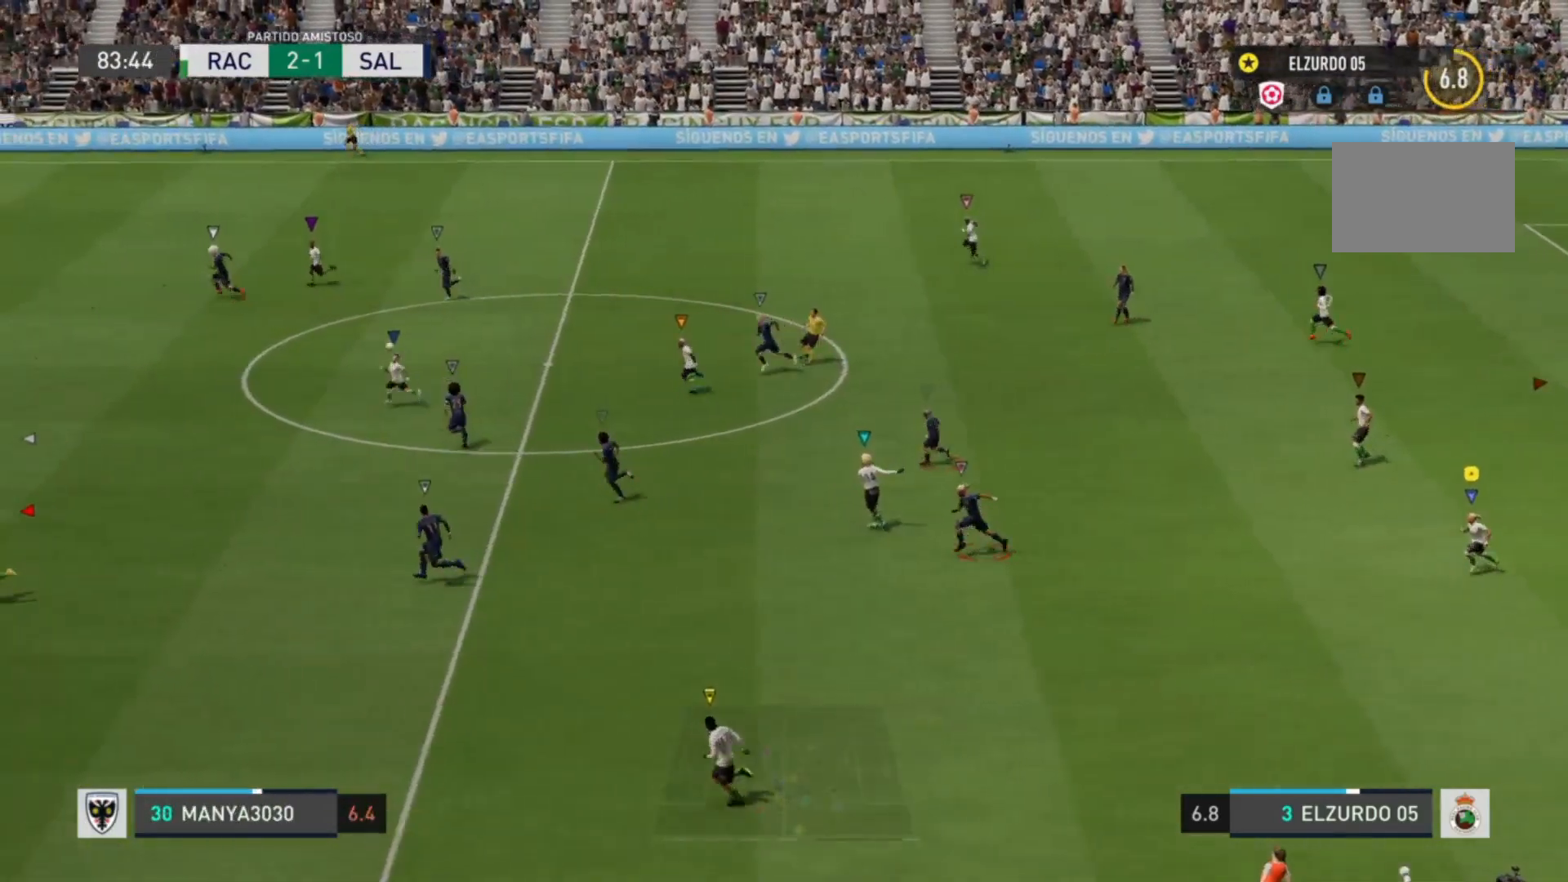
{"dt_ms": 520, "buttons": [], "left_stick": "left", "right_stick": "center", "events": []}
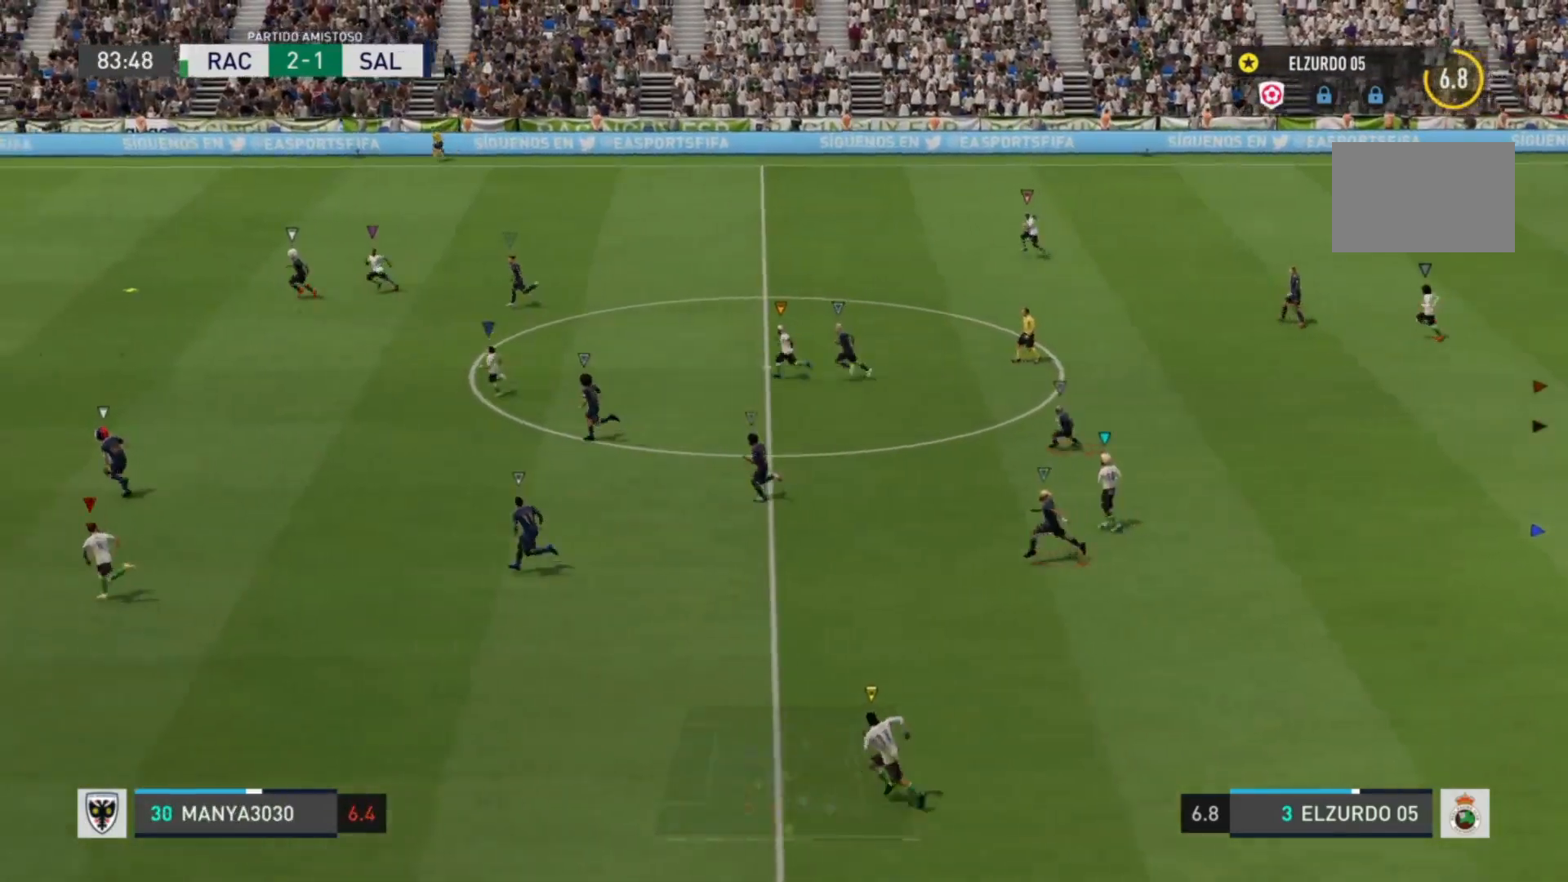
{"dt_ms": 480, "buttons": [], "left_stick": "left", "right_stick": "center", "events": []}